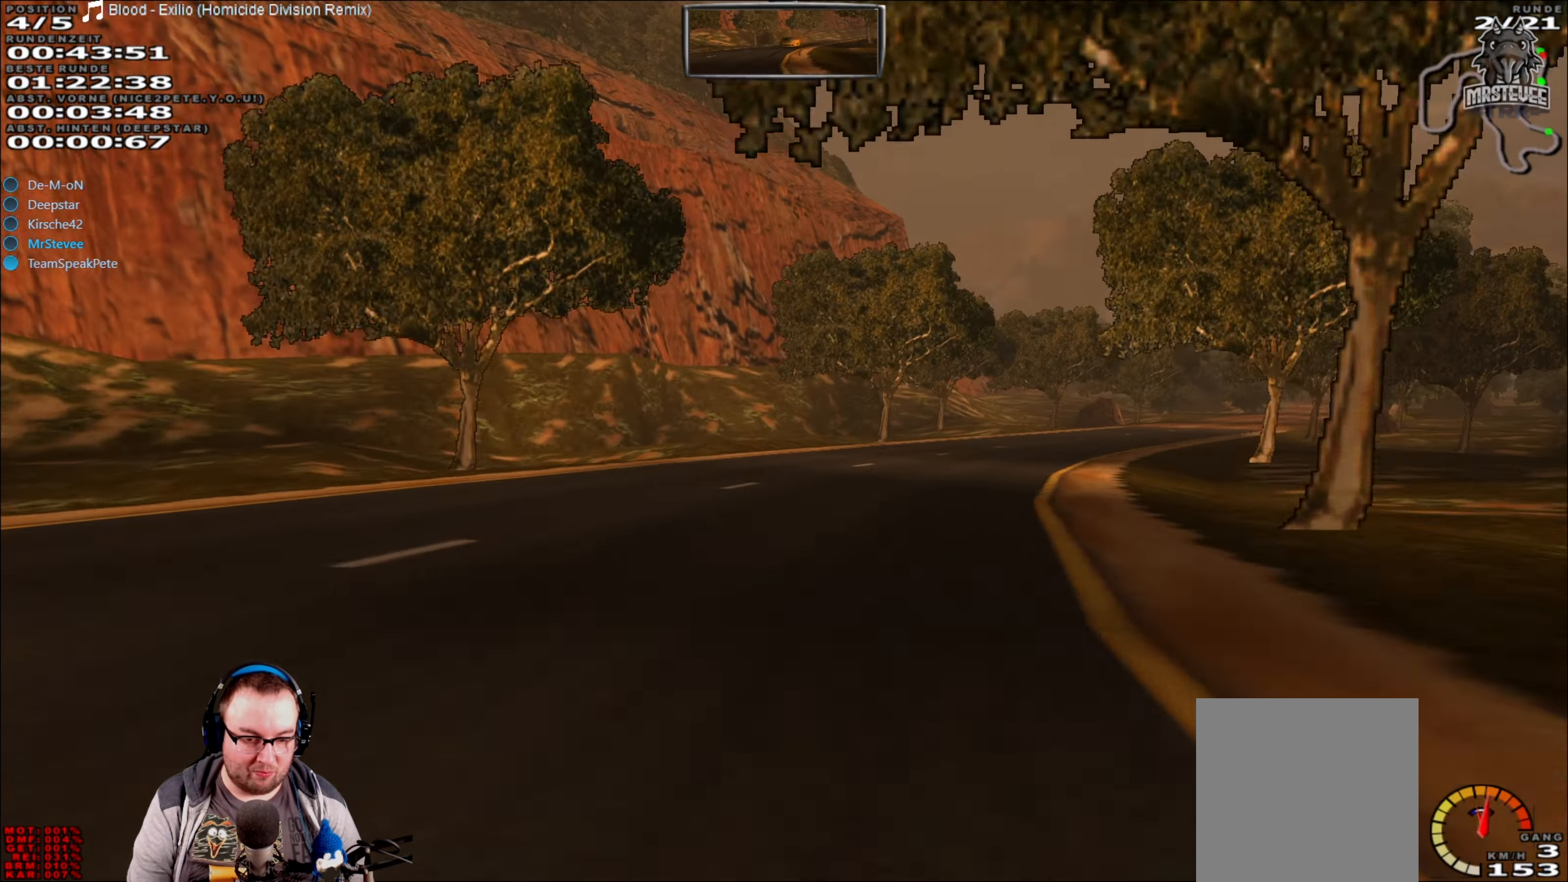
Gameplay with a controller (Xbox layout); each line is a JSON object with the inputs held at the frame after it. "events" lists button and stick changes between this image and that frame as [ms after this image, input, new state], when the widget could be followed in between. Not read: L3 R3.
{"buttons": ["R2"], "left_stick": "center", "right_stick": "center", "events": [[417, "left_stick", "center"]]}
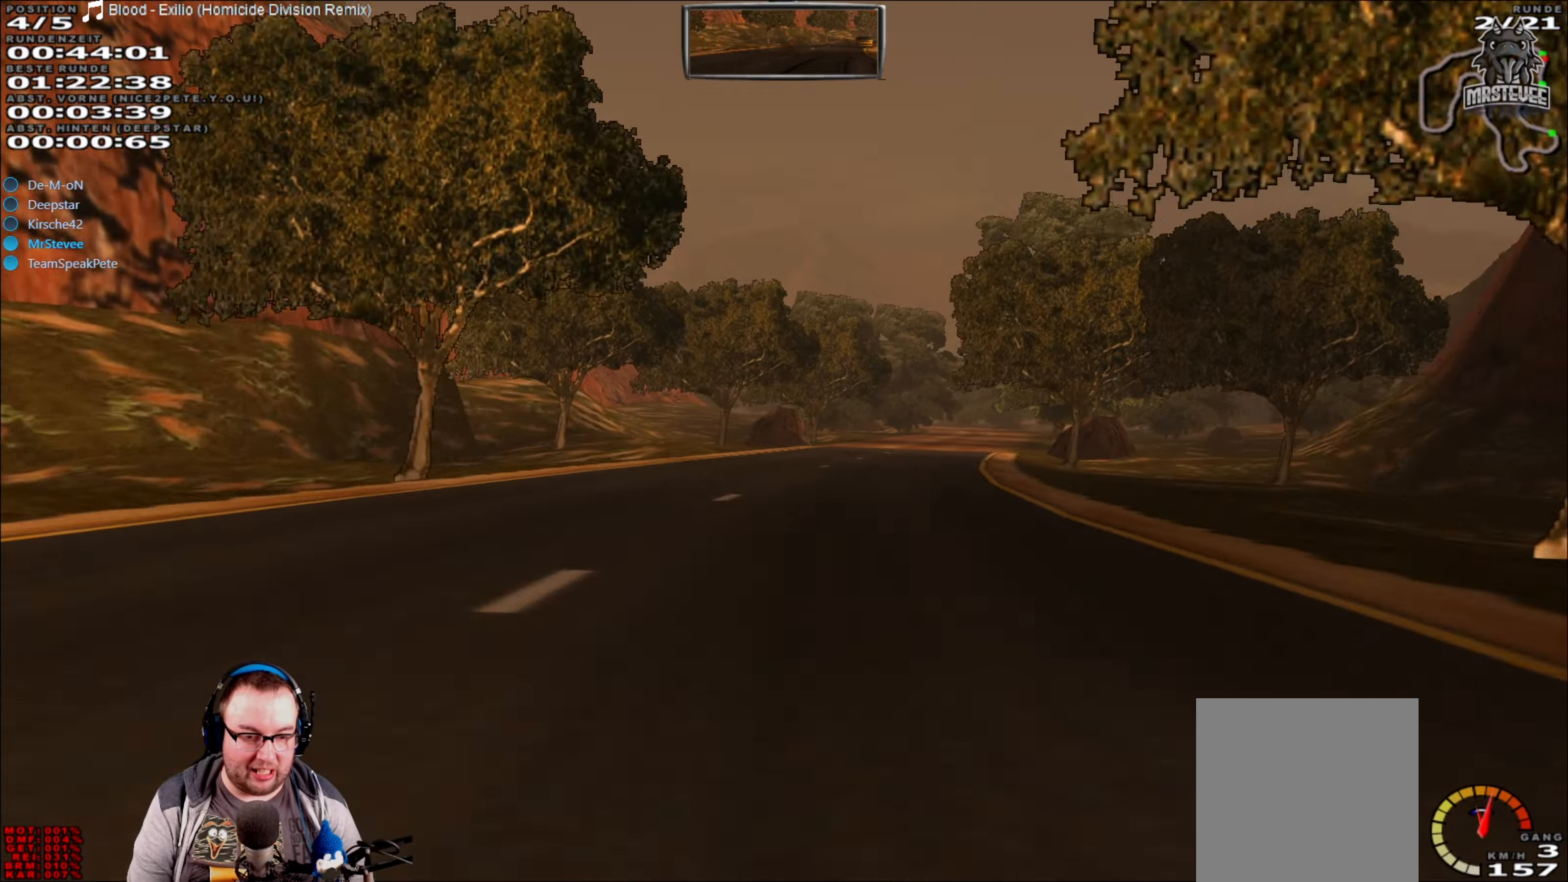
{"buttons": ["R2"], "left_stick": "center", "right_stick": "center", "events": [[167, "left_stick", "right"], [367, "left_stick", "center"]]}
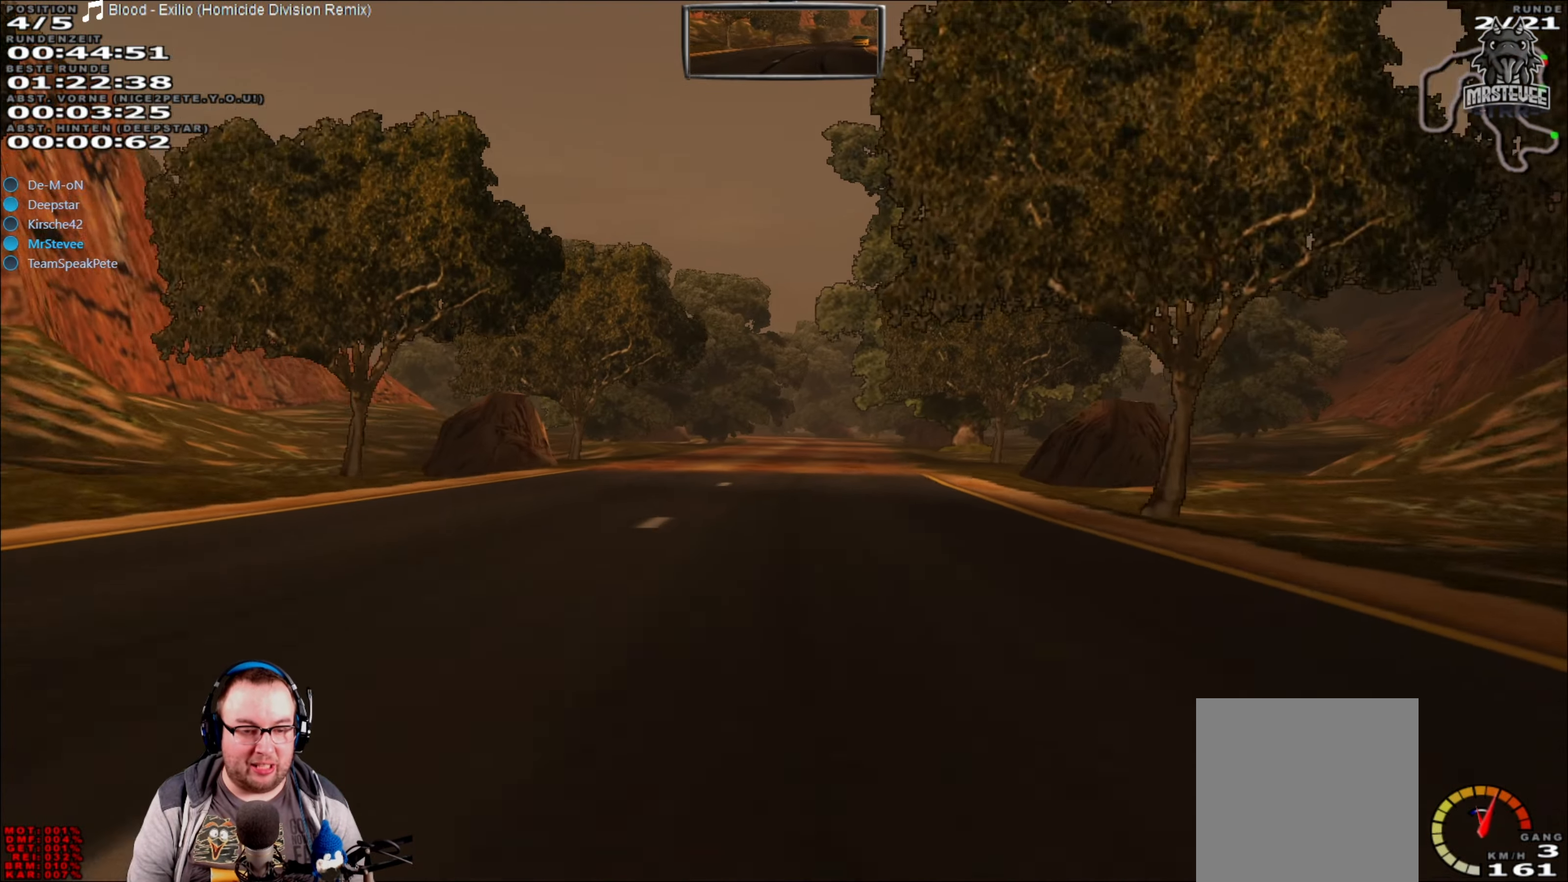
{"buttons": ["R2"], "left_stick": "center", "right_stick": "center", "events": []}
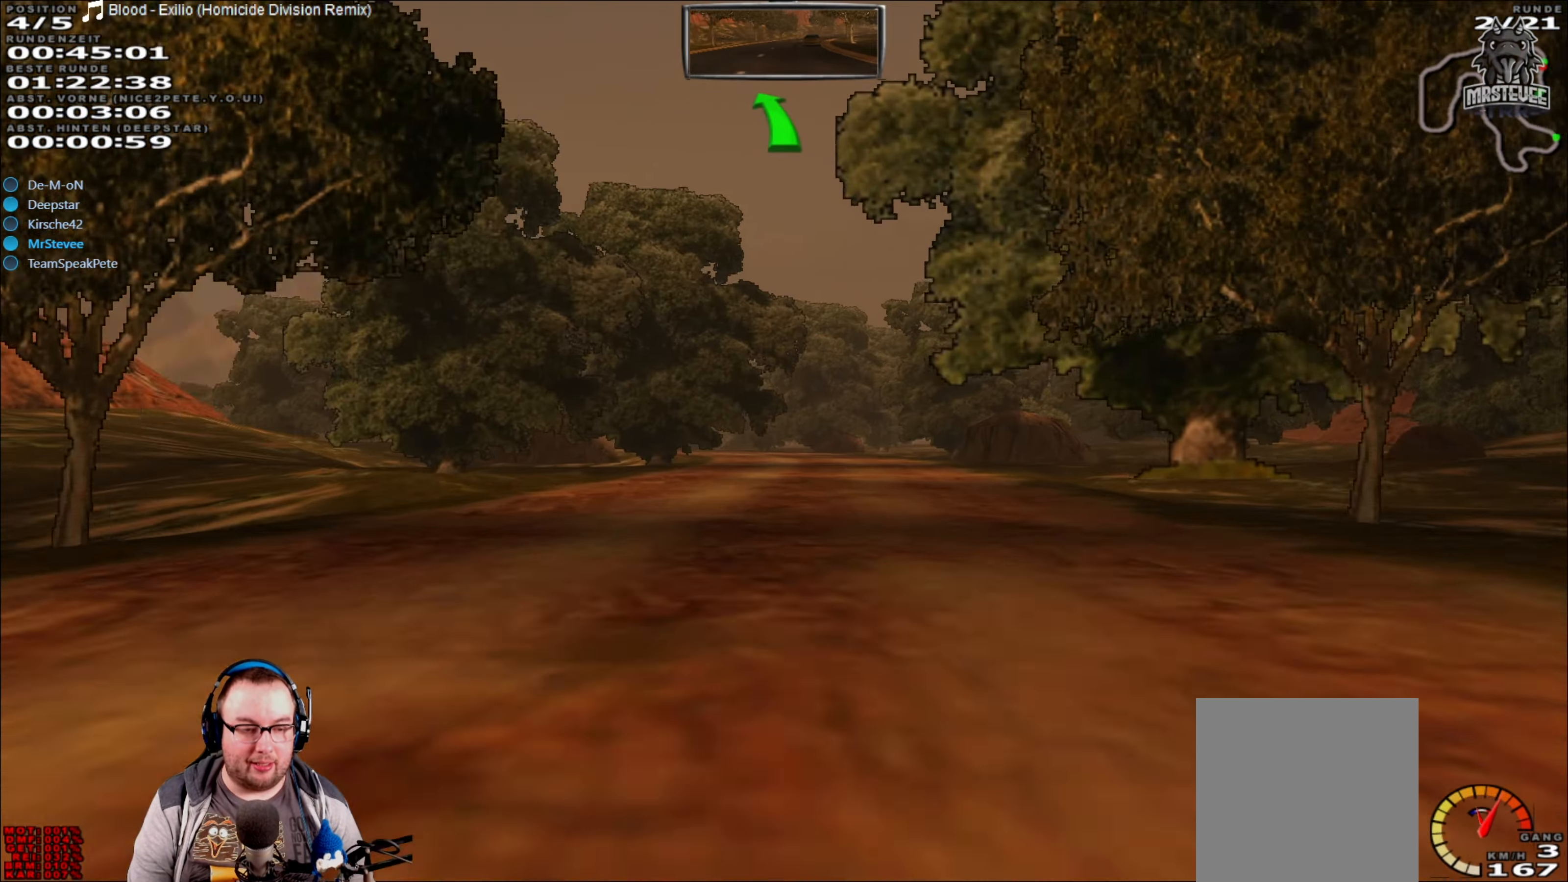
{"buttons": ["R2"], "left_stick": "center", "right_stick": "center", "events": []}
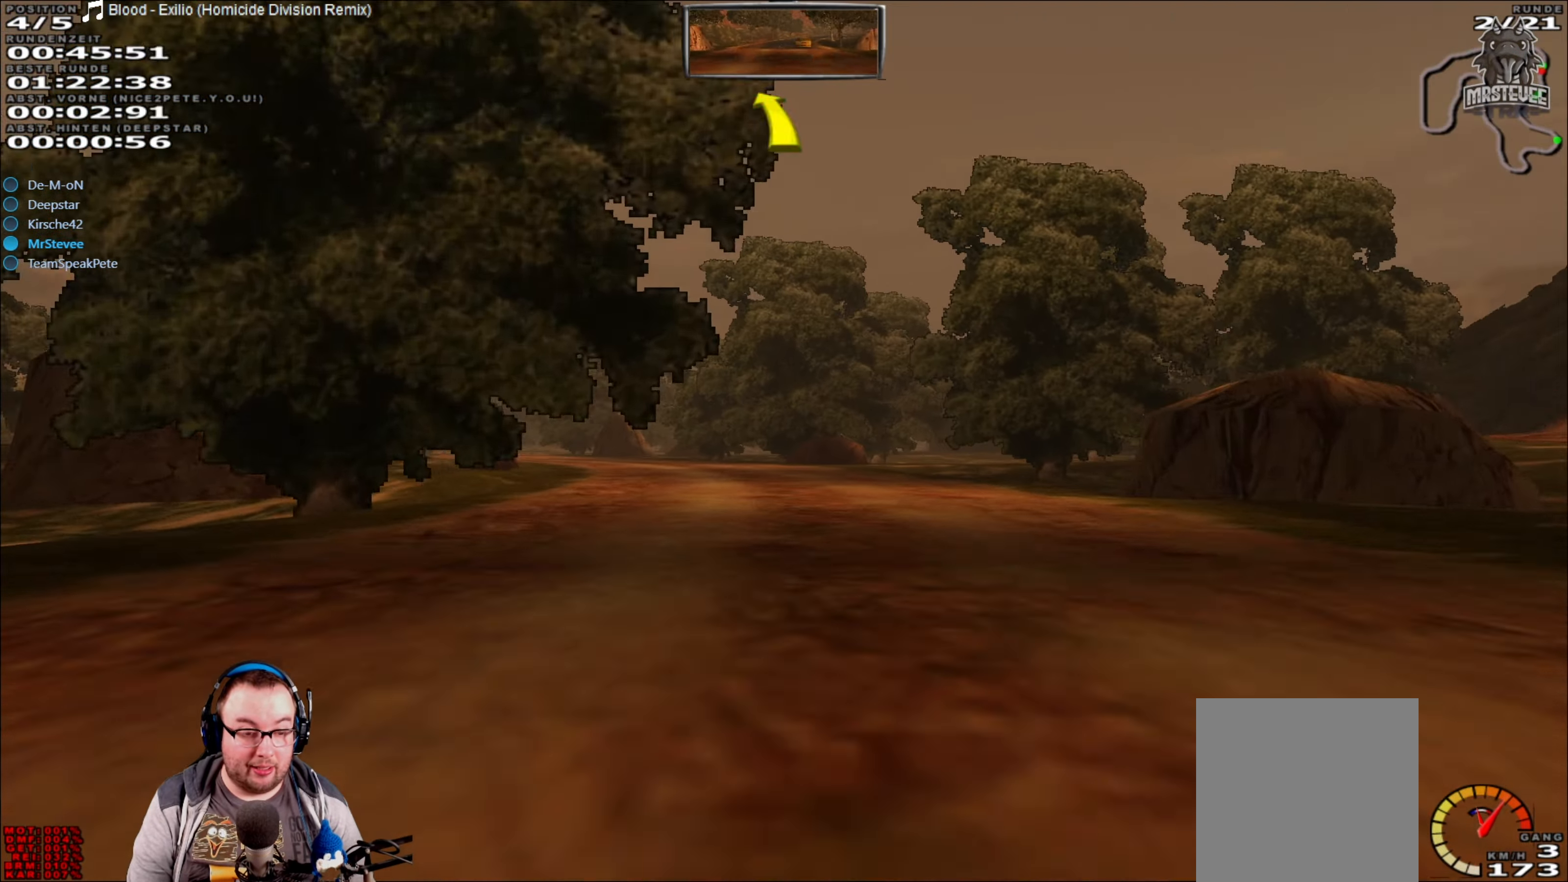
{"buttons": [], "left_stick": "left", "right_stick": "center", "events": [[133, "R2", "up"], [200, "left_stick", "left"]]}
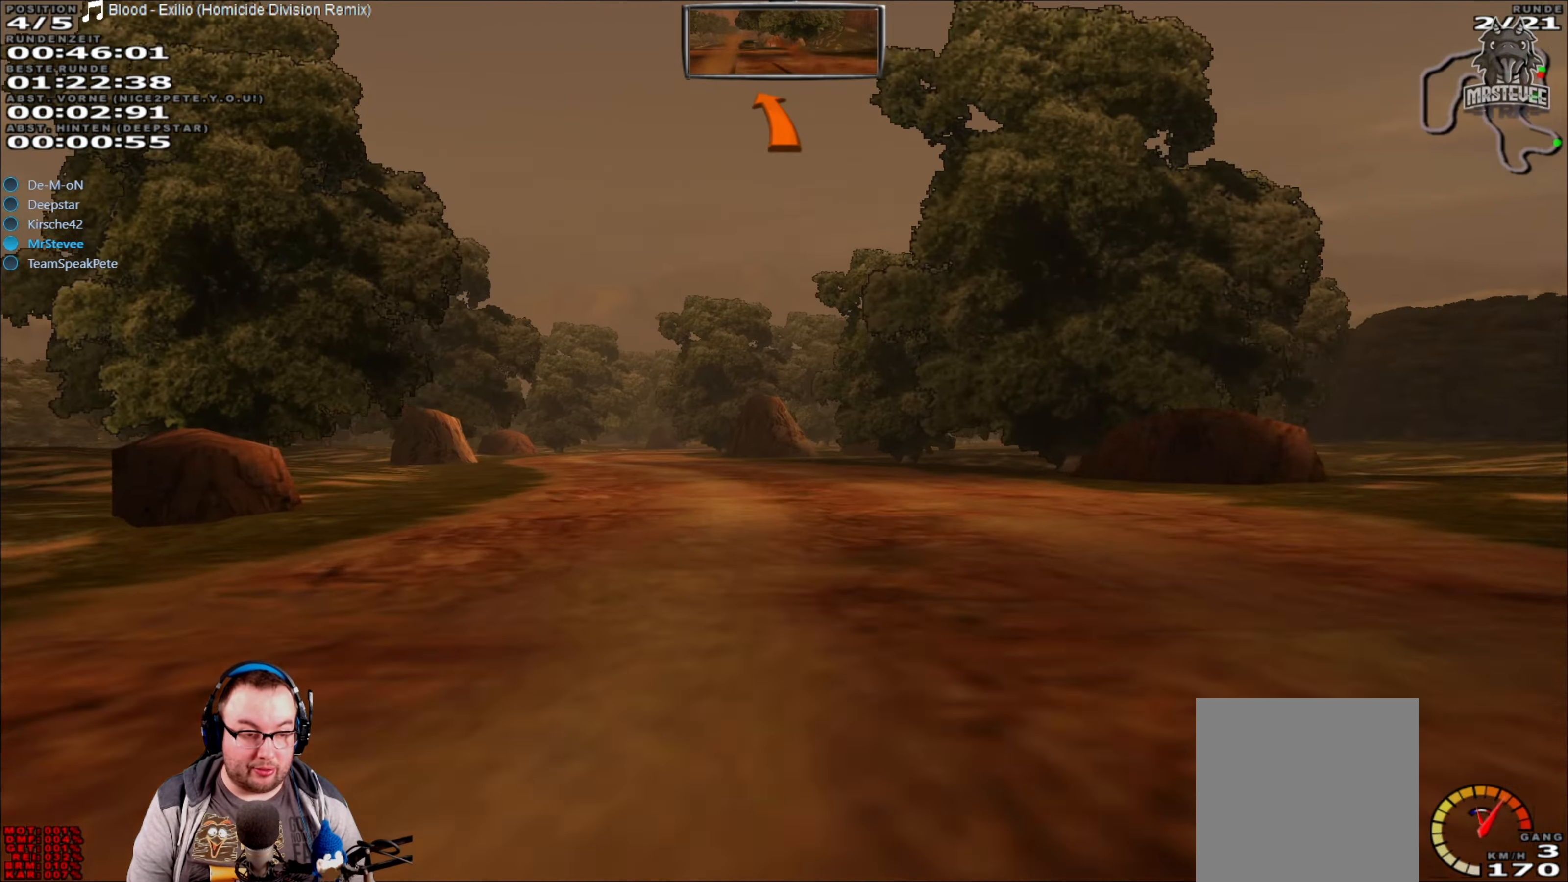
{"buttons": ["R2"], "left_stick": "center", "right_stick": "center", "events": [[17, "left_stick", "center"], [133, "R2", "down"]]}
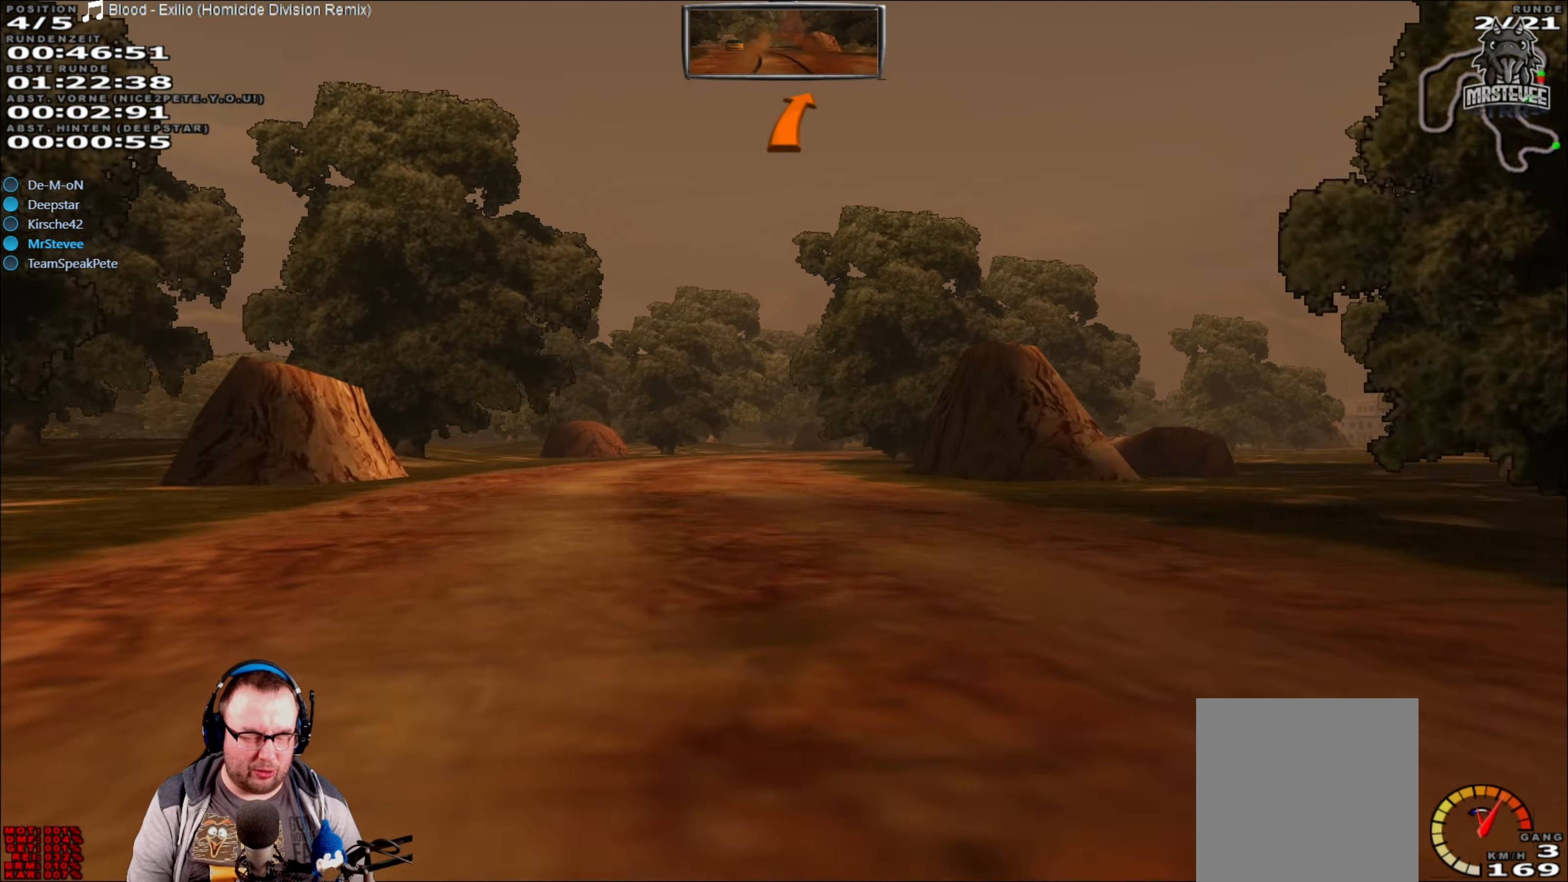
{"buttons": ["L2"], "left_stick": "right", "right_stick": "center", "events": [[433, "R2", "up"], [500, "L2", "down"], [500, "left_stick", "right"]]}
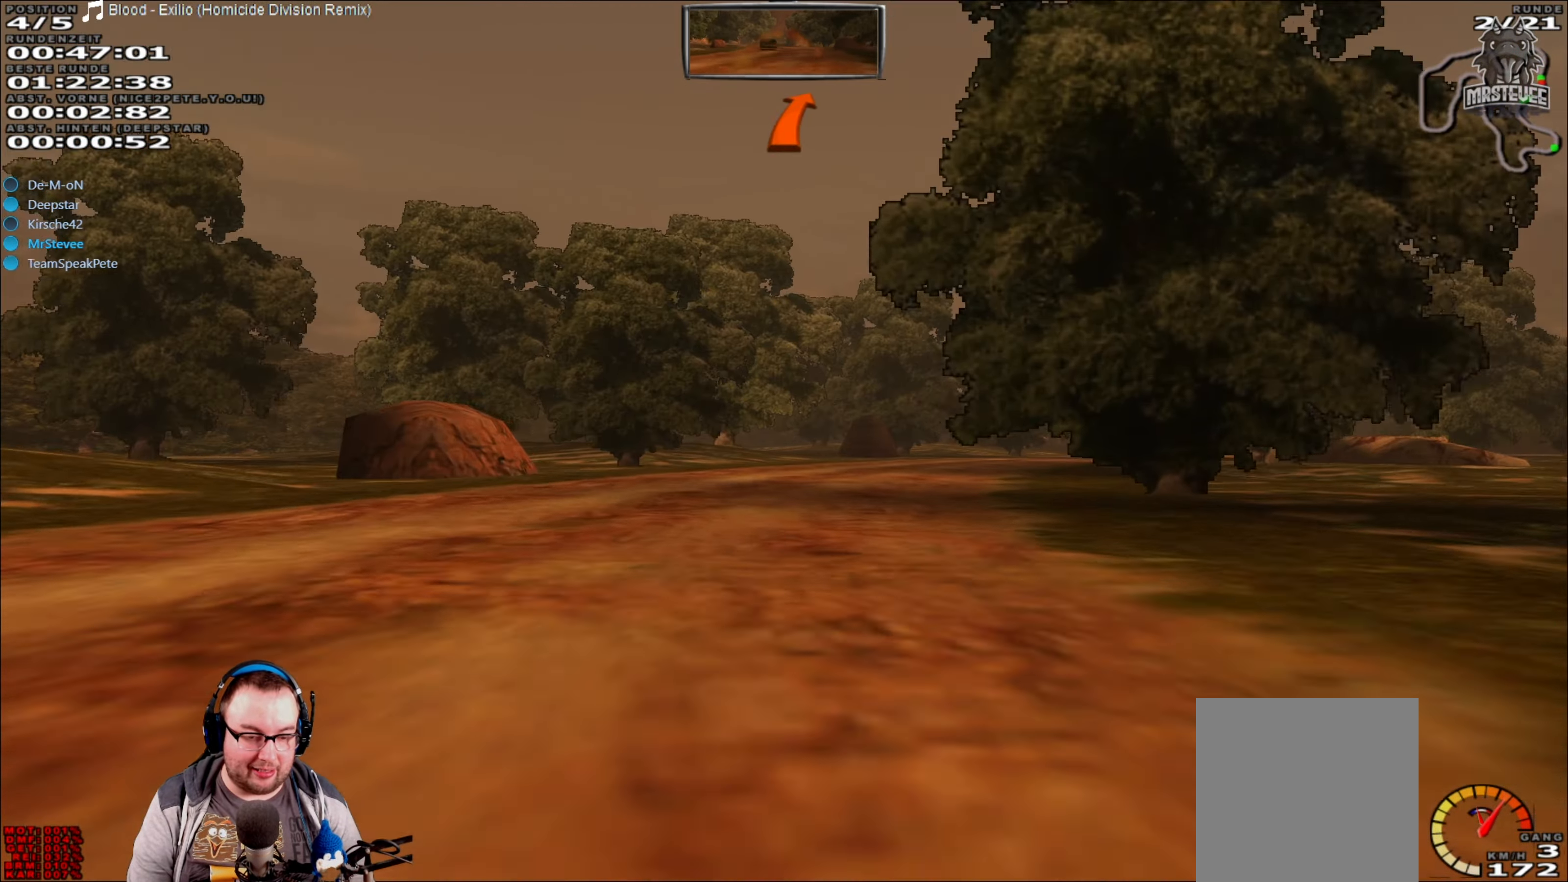
{"buttons": [], "left_stick": "center", "right_stick": "center", "events": [[183, "L2", "up"], [467, "left_stick", "center"]]}
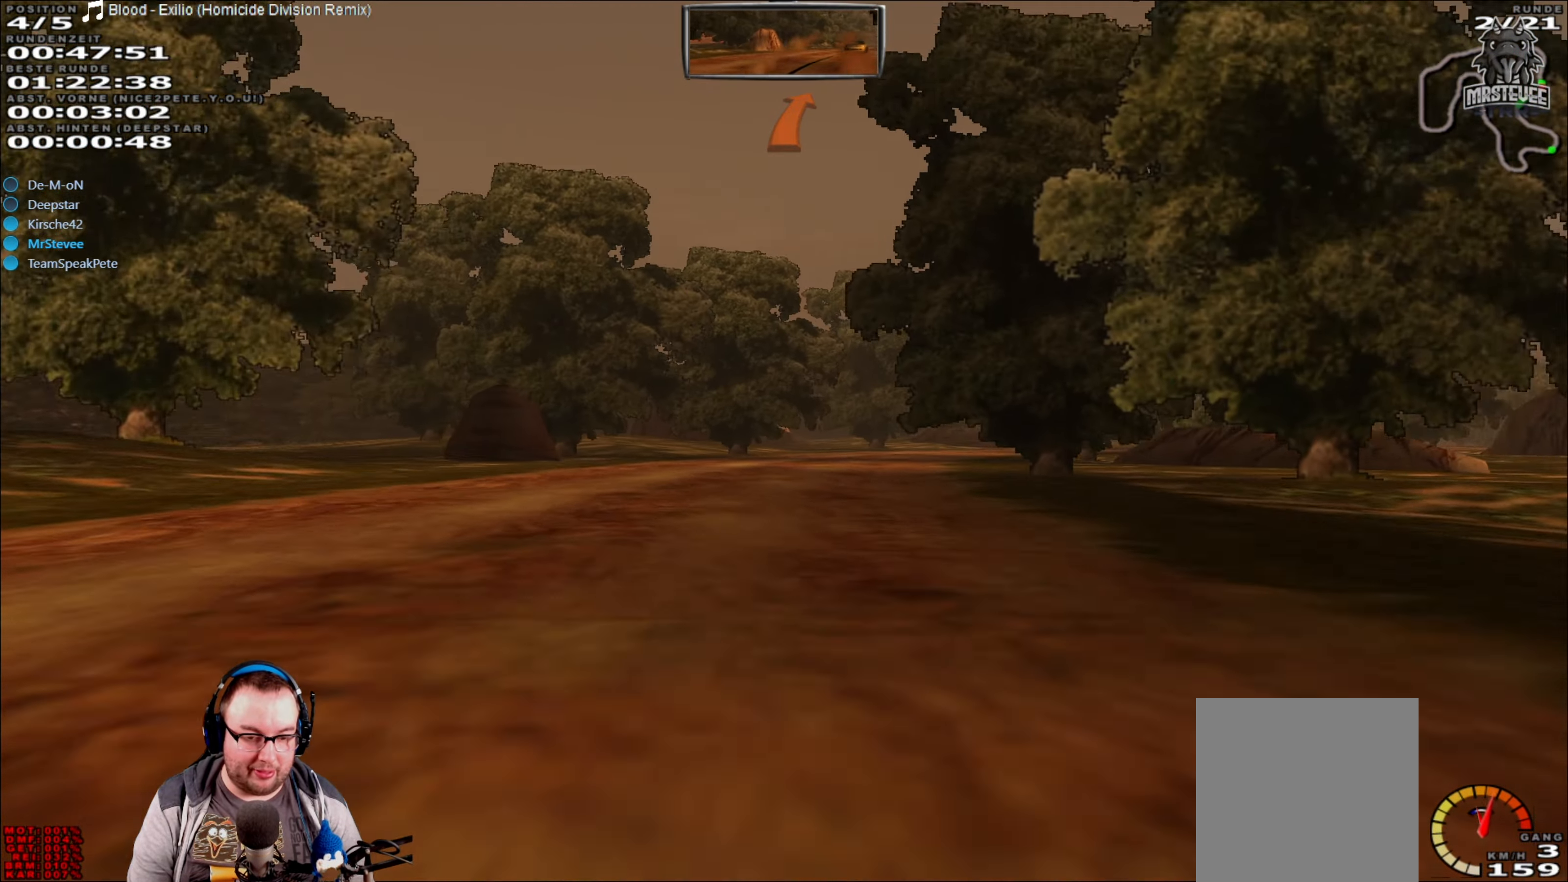
{"buttons": ["R2"], "left_stick": "right", "right_stick": "center", "events": [[17, "R2", "down"], [300, "left_stick", "right"]]}
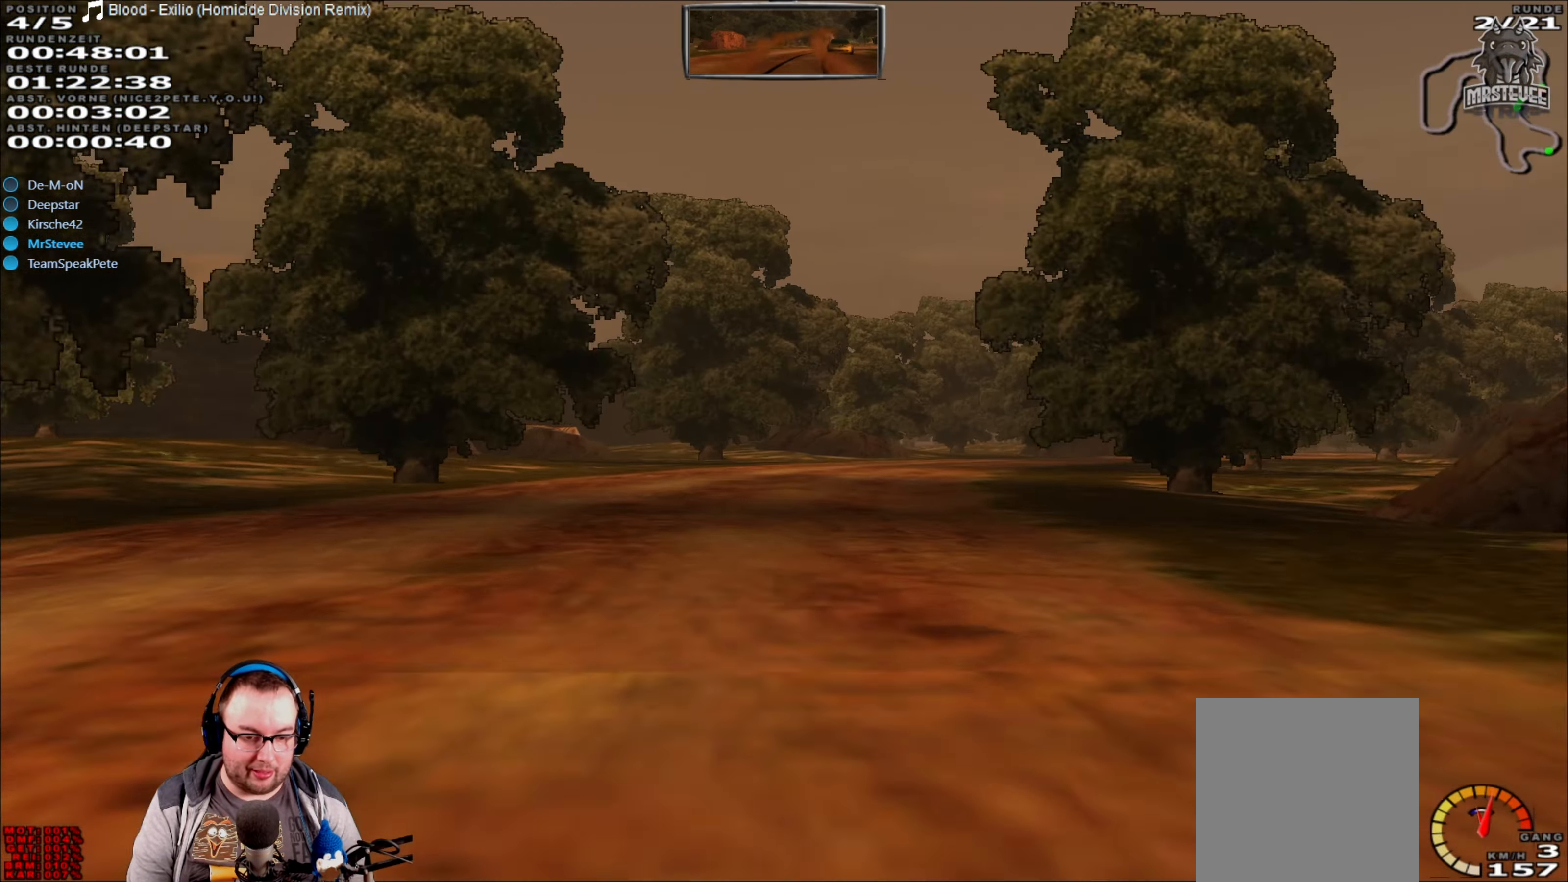
{"buttons": ["R2"], "left_stick": "right", "right_stick": "center", "events": [[183, "left_stick", "center"], [300, "left_stick", "right"]]}
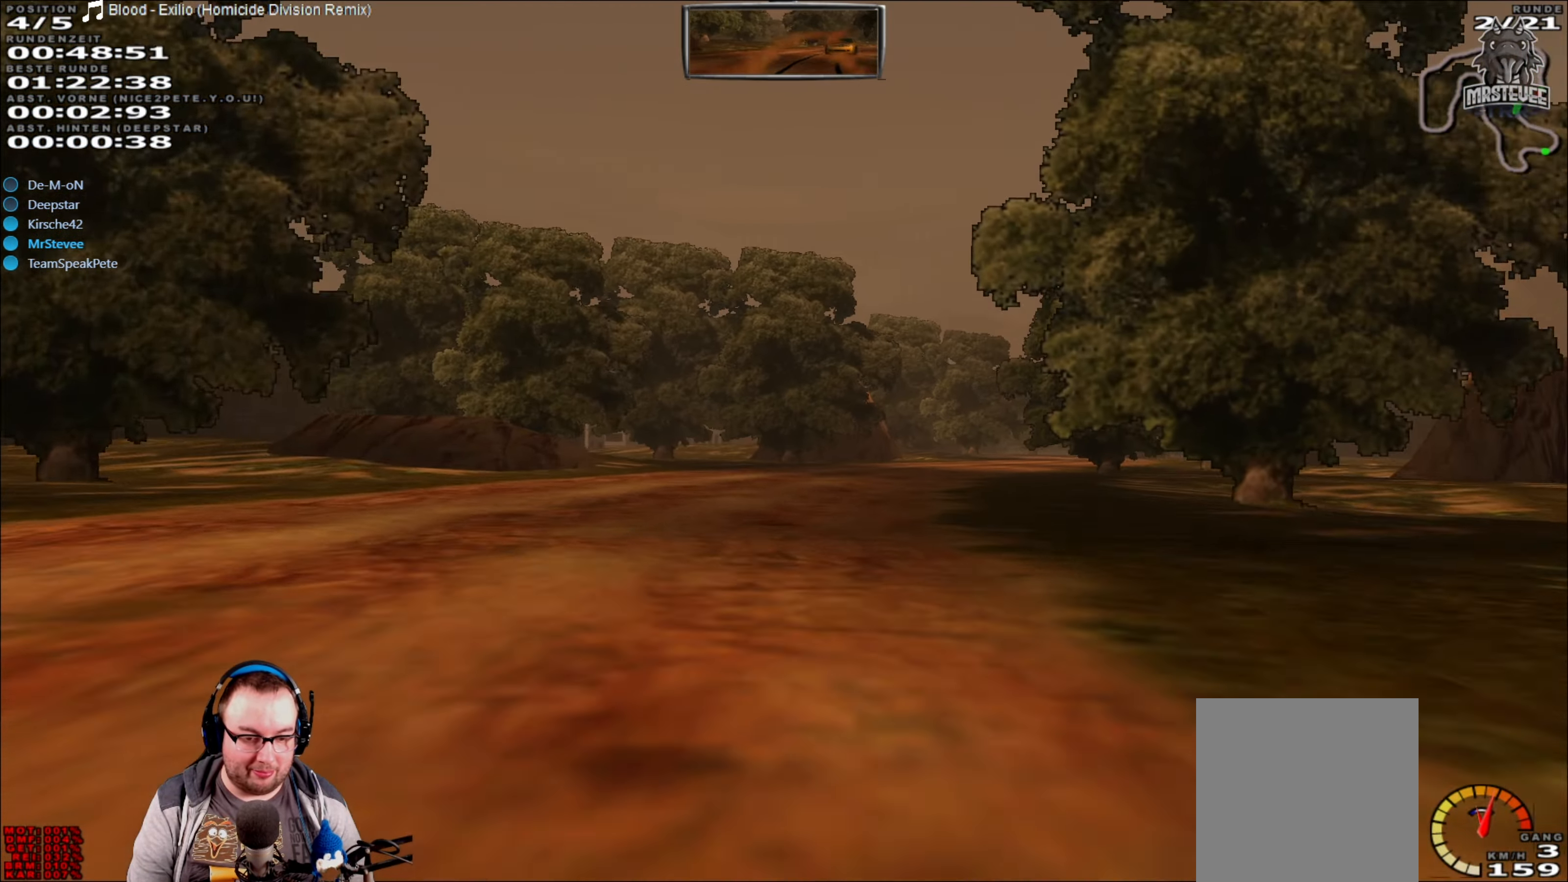
{"buttons": ["R2"], "left_stick": "center", "right_stick": "center", "events": [[33, "R2", "up"], [100, "R2", "down"], [217, "left_stick", "center"]]}
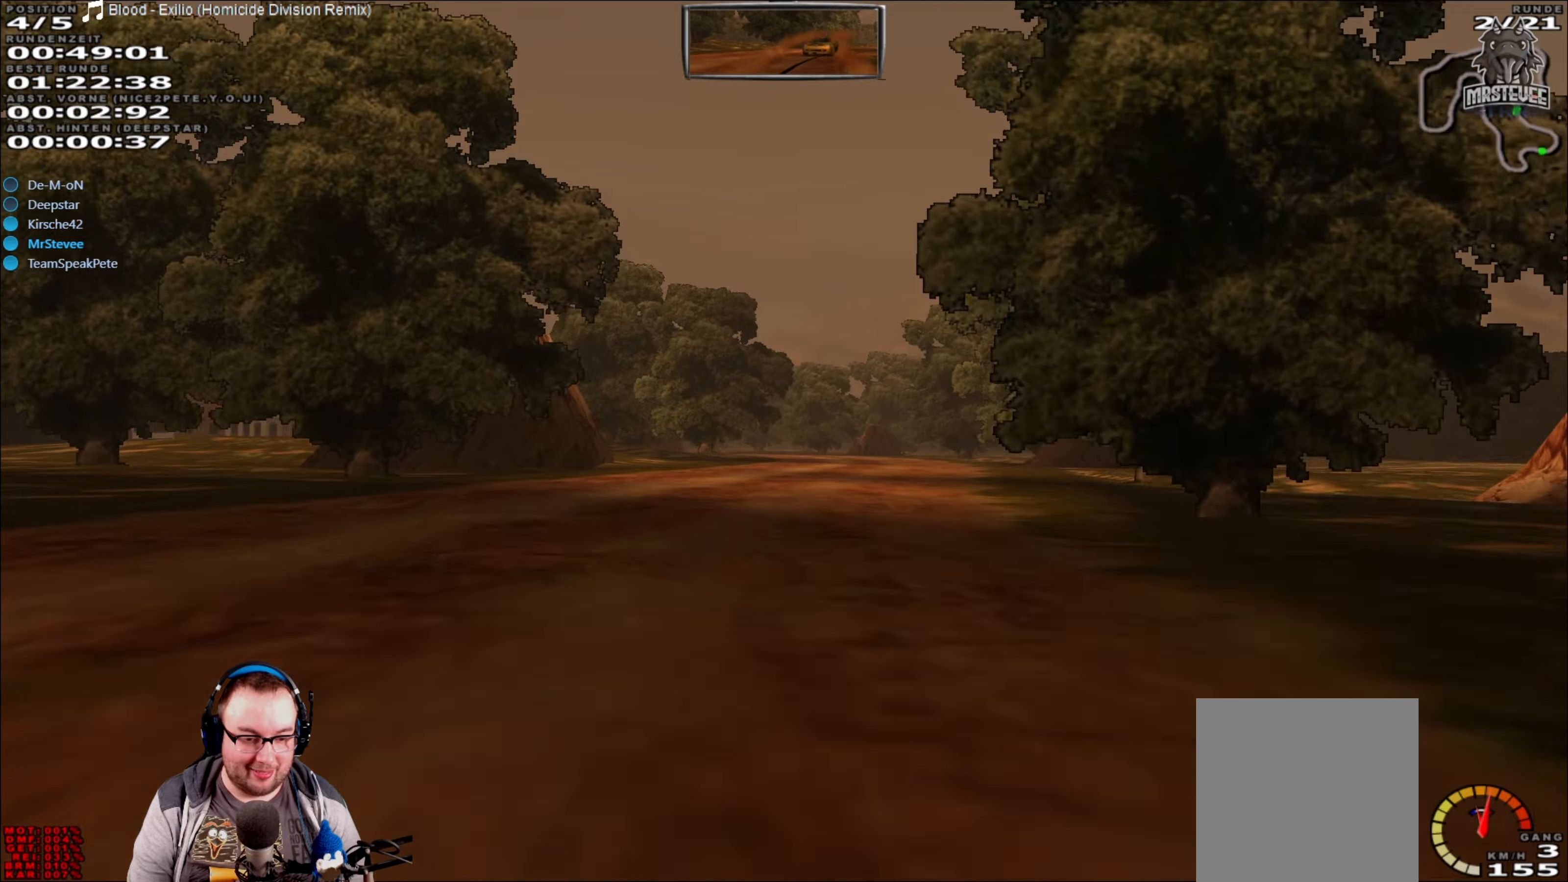
{"buttons": [], "left_stick": "down-left", "right_stick": "center", "events": [[134, "left_stick", "right"], [334, "left_stick", "center"], [450, "left_stick", "down-left"], [467, "R2", "up"]]}
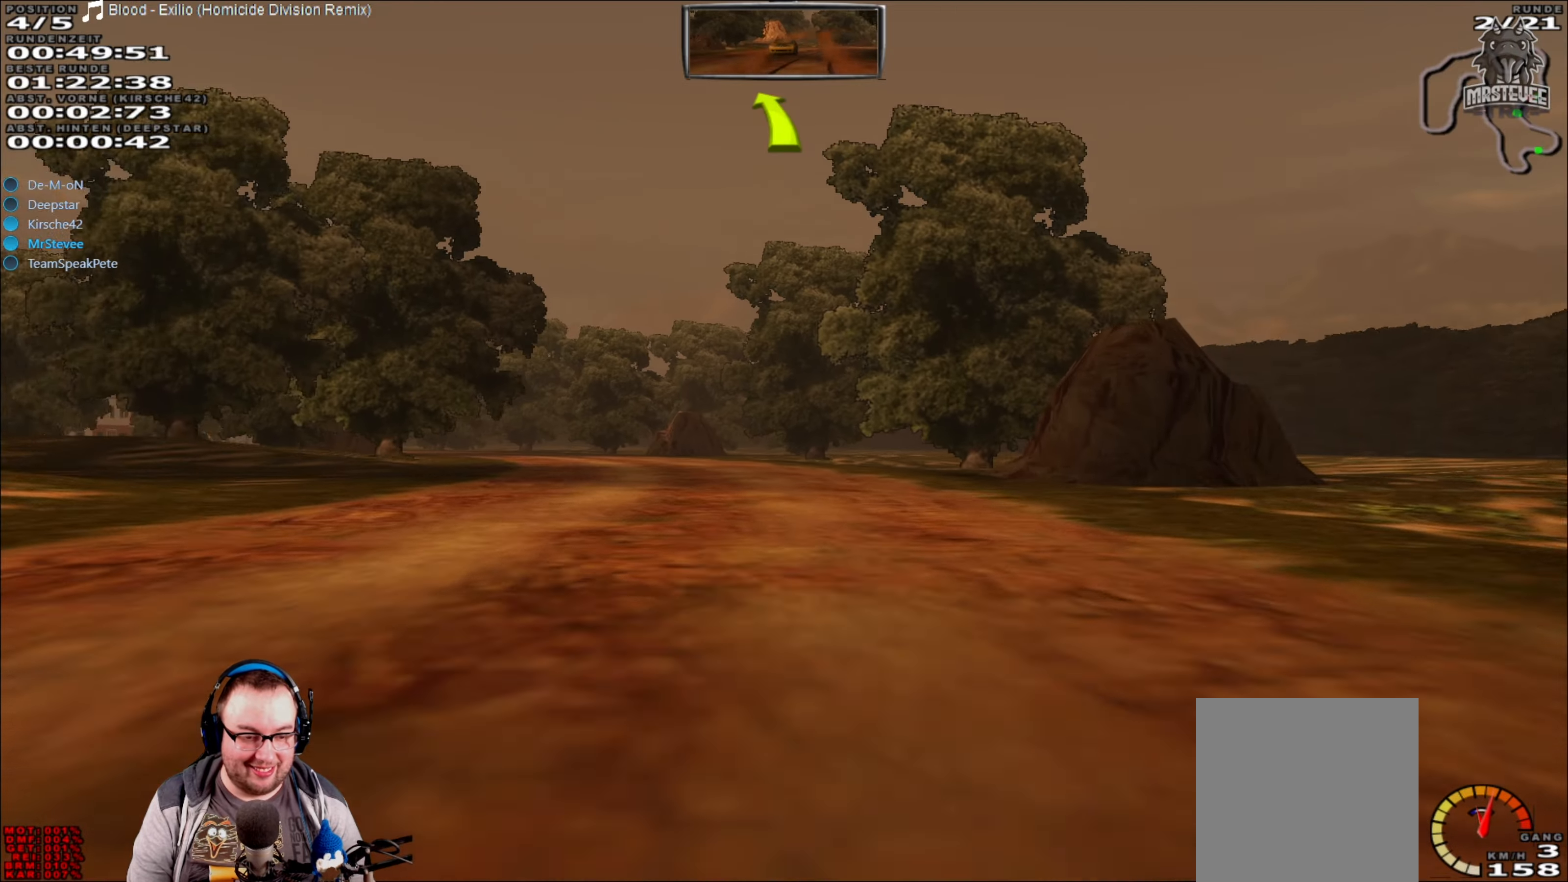
{"buttons": ["L2"], "left_stick": "left", "right_stick": "center", "events": [[50, "R2", "down"], [117, "left_stick", "center"], [217, "left_stick", "left"], [350, "R2", "up"], [400, "L2", "down"]]}
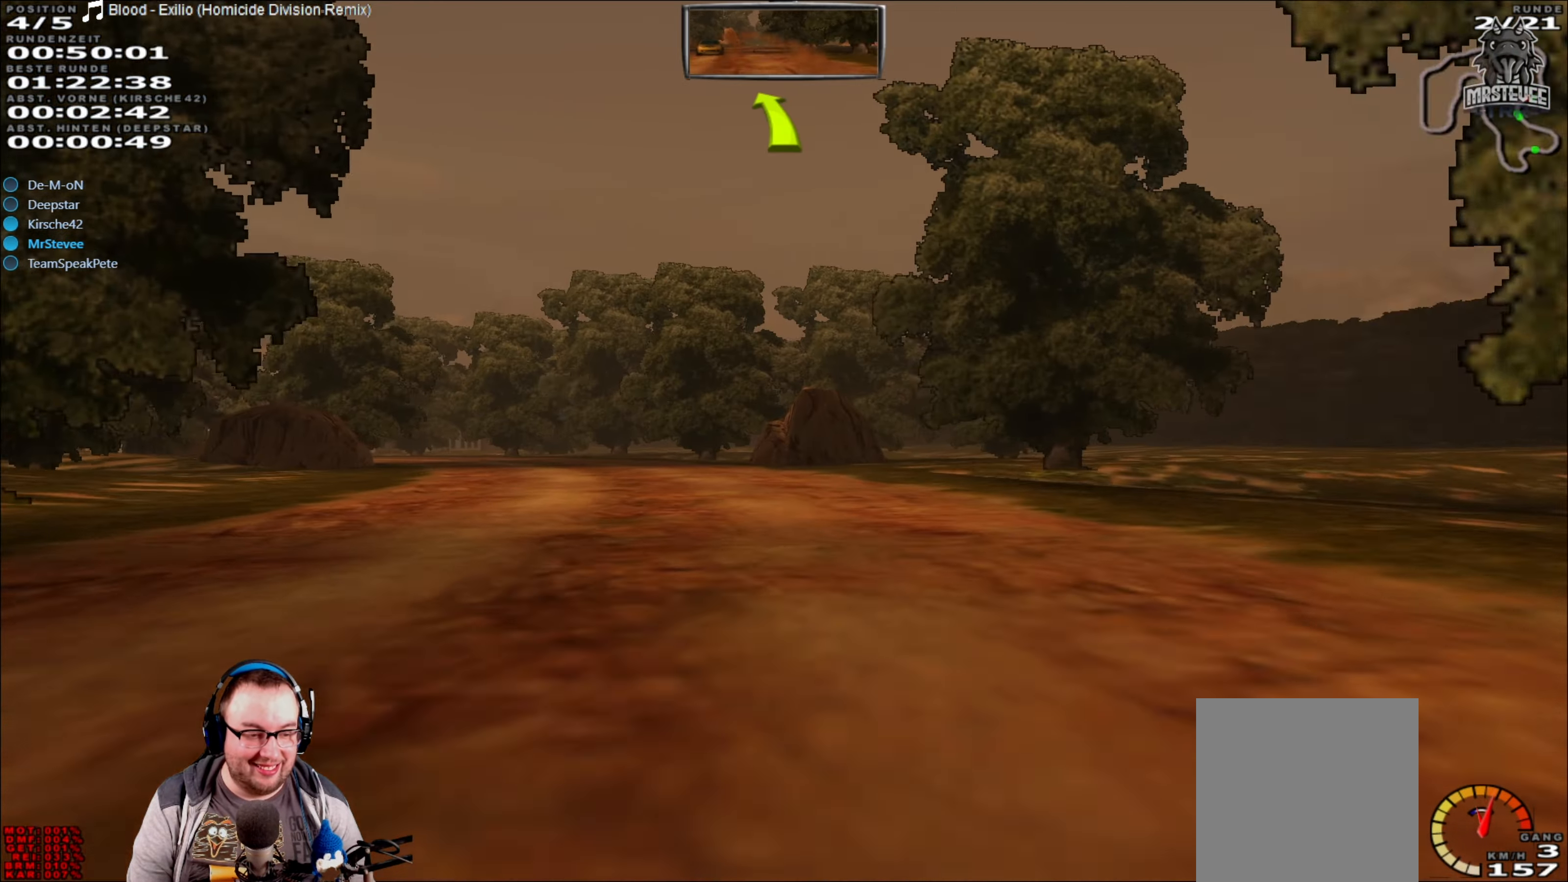
{"buttons": ["R2"], "left_stick": "center", "right_stick": "center", "events": [[50, "L2", "up"], [100, "R2", "down"], [184, "left_stick", "center"], [334, "left_stick", "left"], [434, "left_stick", "center"]]}
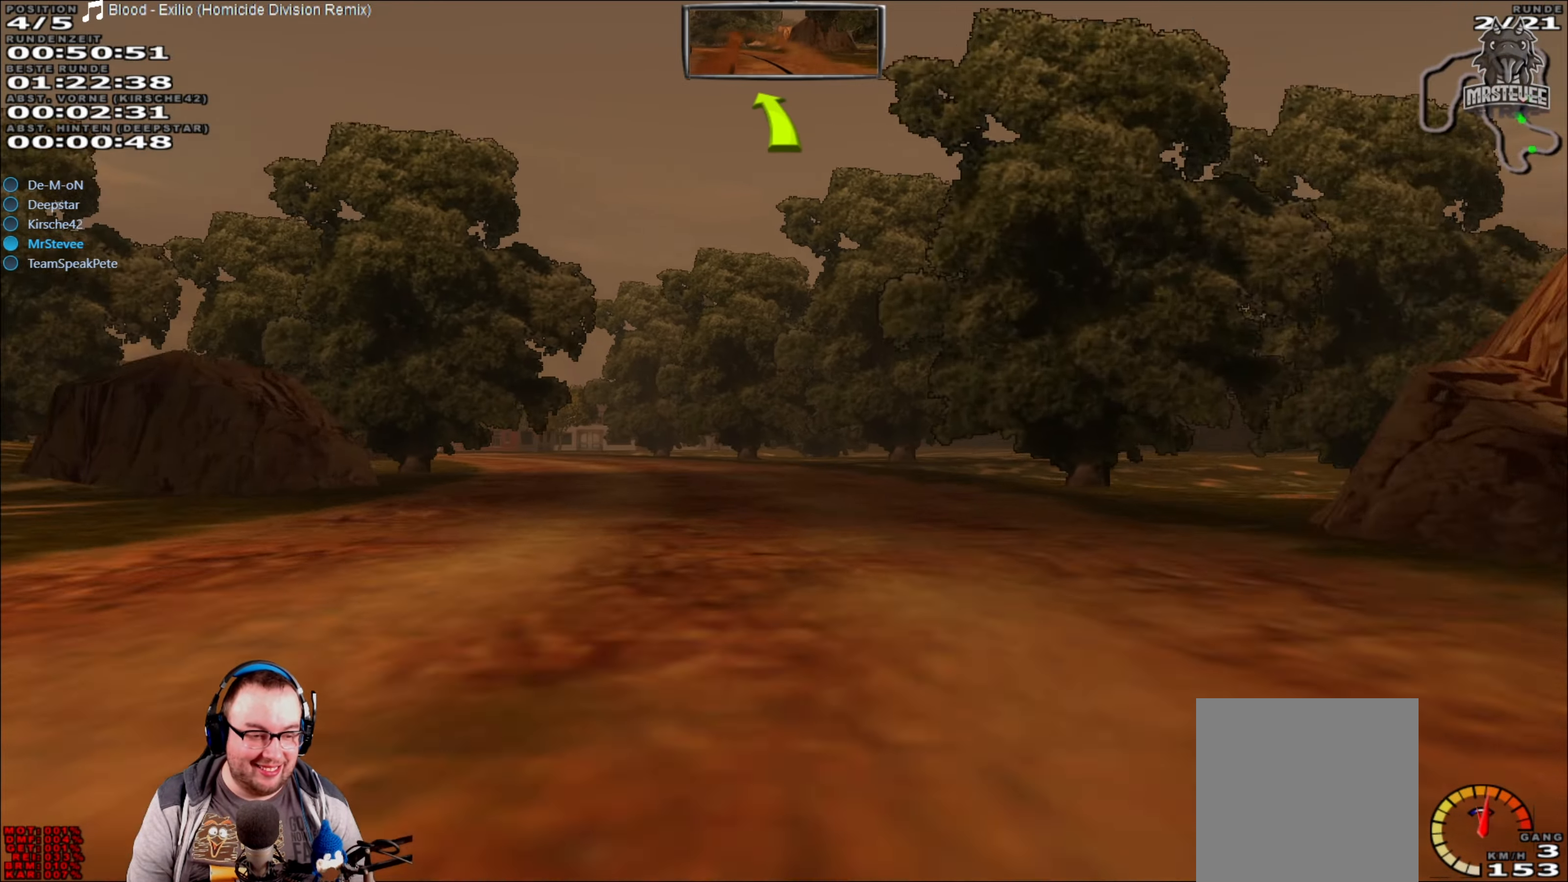
{"buttons": ["R2"], "left_stick": "center", "right_stick": "center", "events": [[17, "left_stick", "left"], [434, "left_stick", "center"]]}
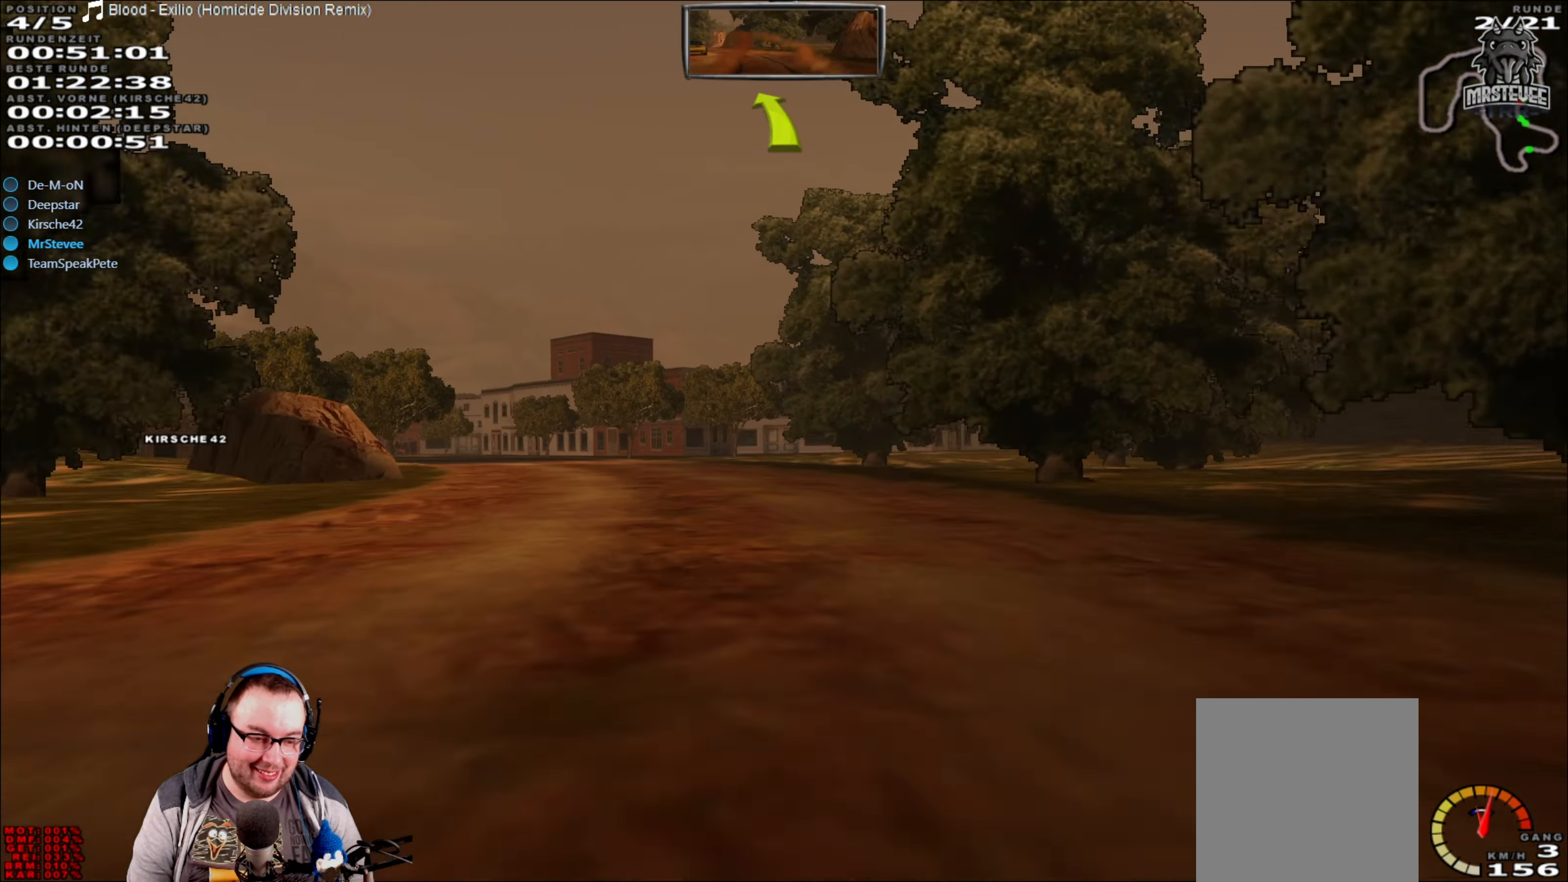
{"buttons": ["R2"], "left_stick": "center", "right_stick": "center", "events": [[17, "left_stick", "left"], [100, "R2", "up"], [367, "R2", "down"], [417, "left_stick", "center"]]}
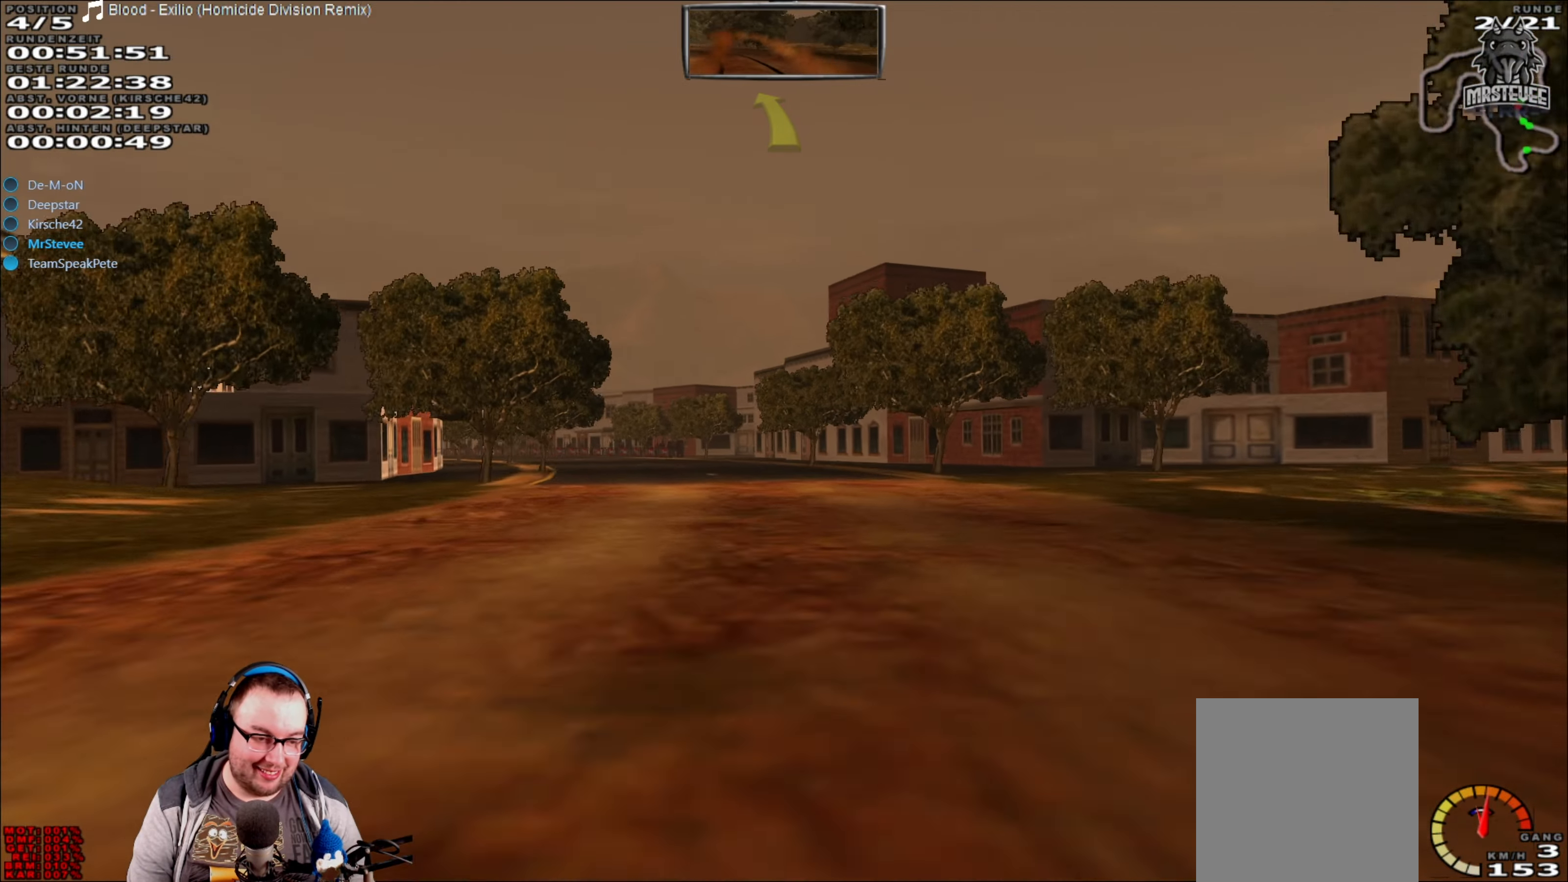
{"buttons": ["R2"], "left_stick": "center", "right_stick": "center", "events": [[100, "left_stick", "left"], [250, "left_stick", "center"], [300, "left_stick", "left"], [467, "left_stick", "center"]]}
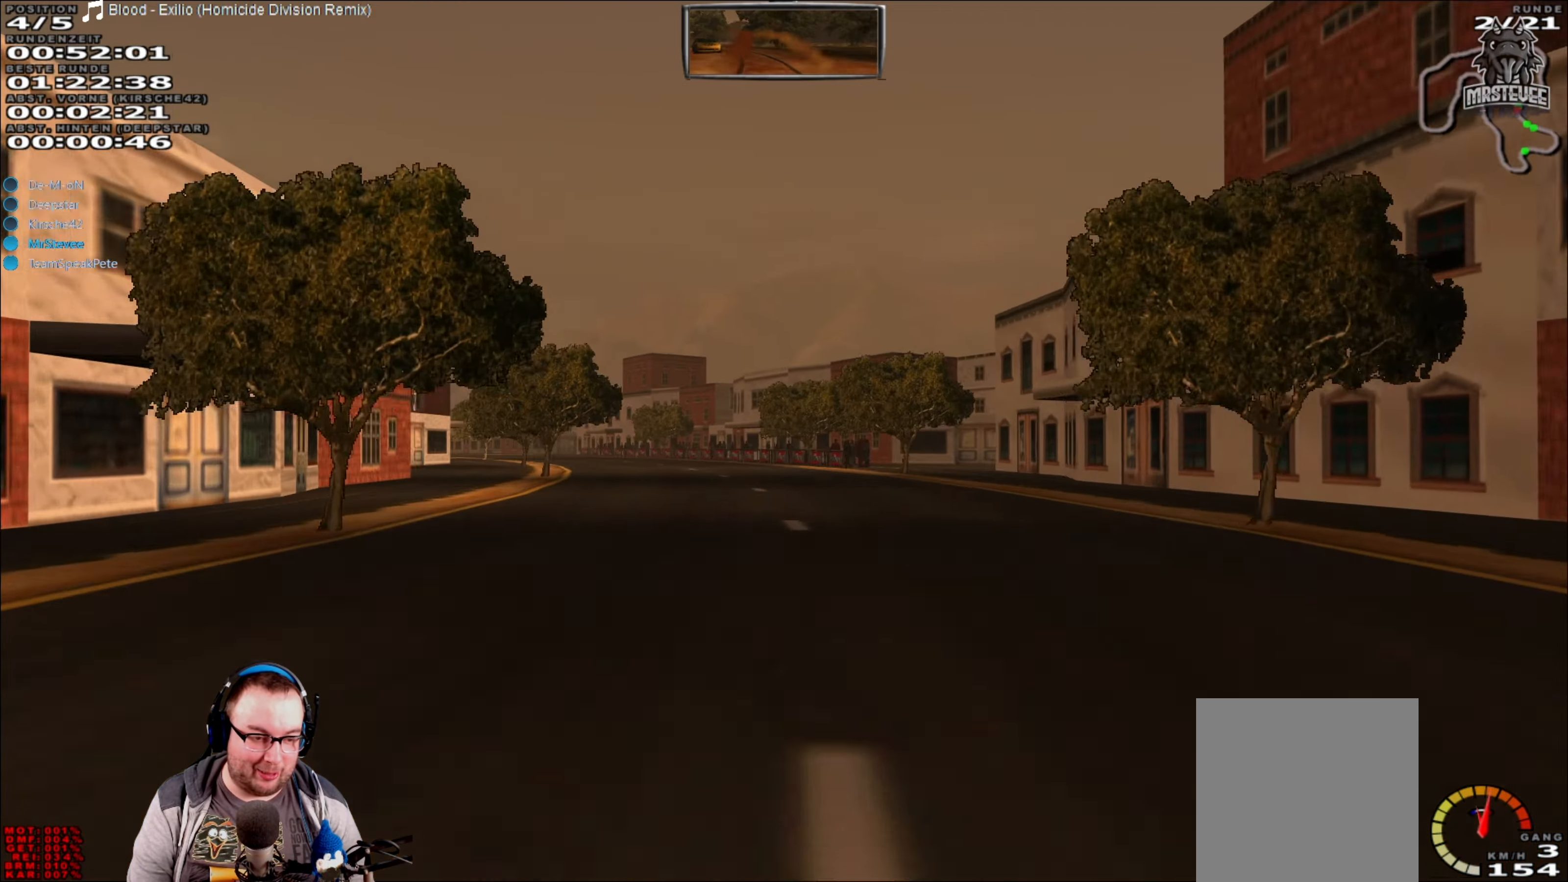
{"buttons": ["R2"], "left_stick": "center", "right_stick": "center", "events": [[100, "left_stick", "down-left"], [250, "left_stick", "center"]]}
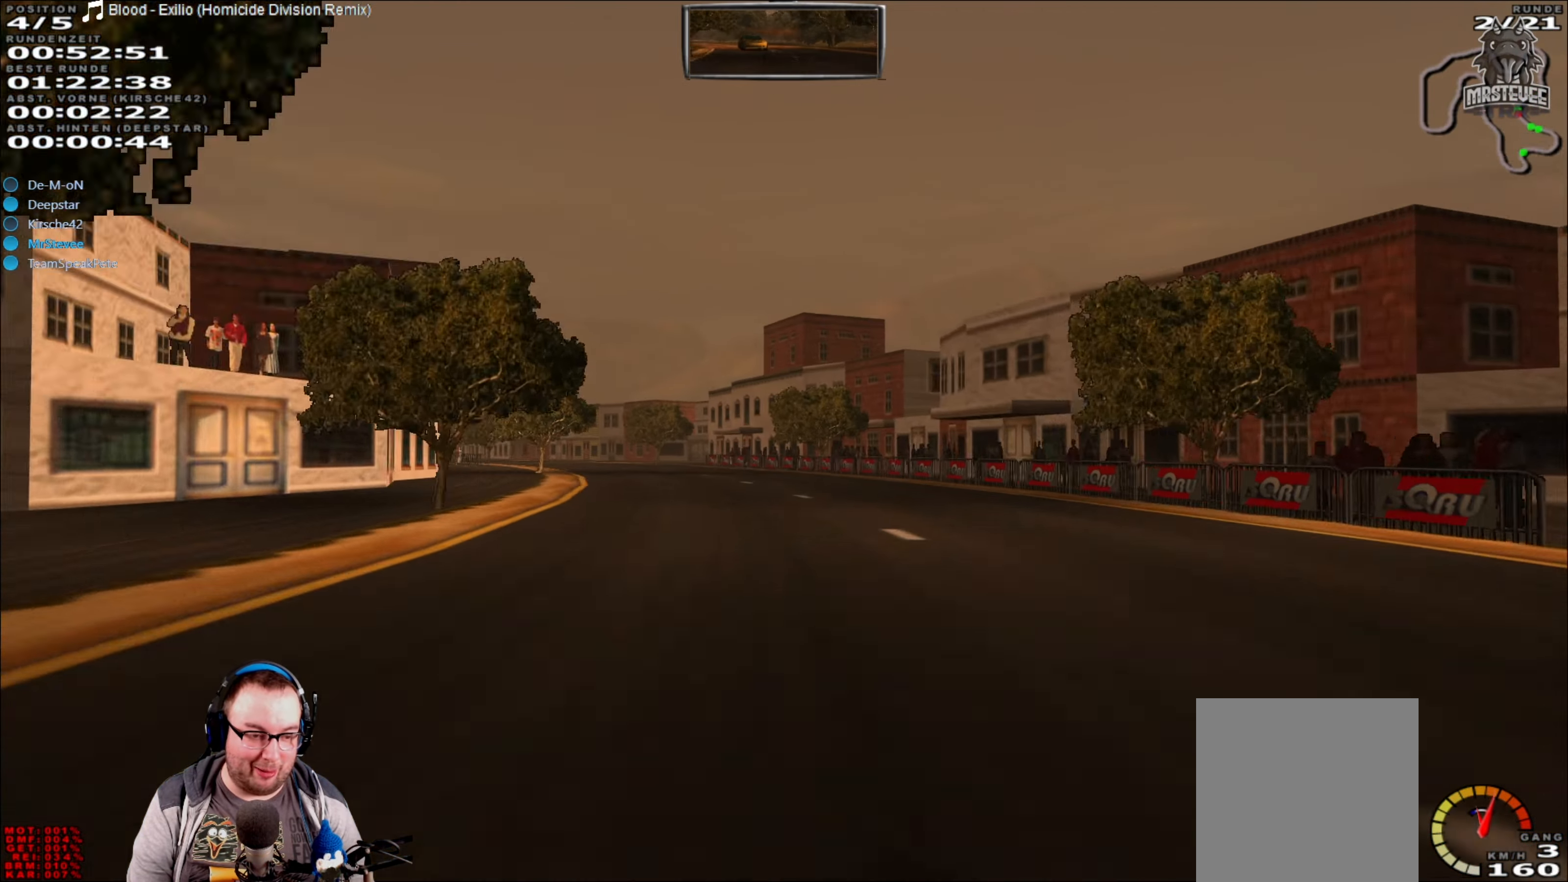
{"buttons": ["R2"], "left_stick": "center", "right_stick": "center", "events": [[117, "left_stick", "down-left"], [367, "left_stick", "center"]]}
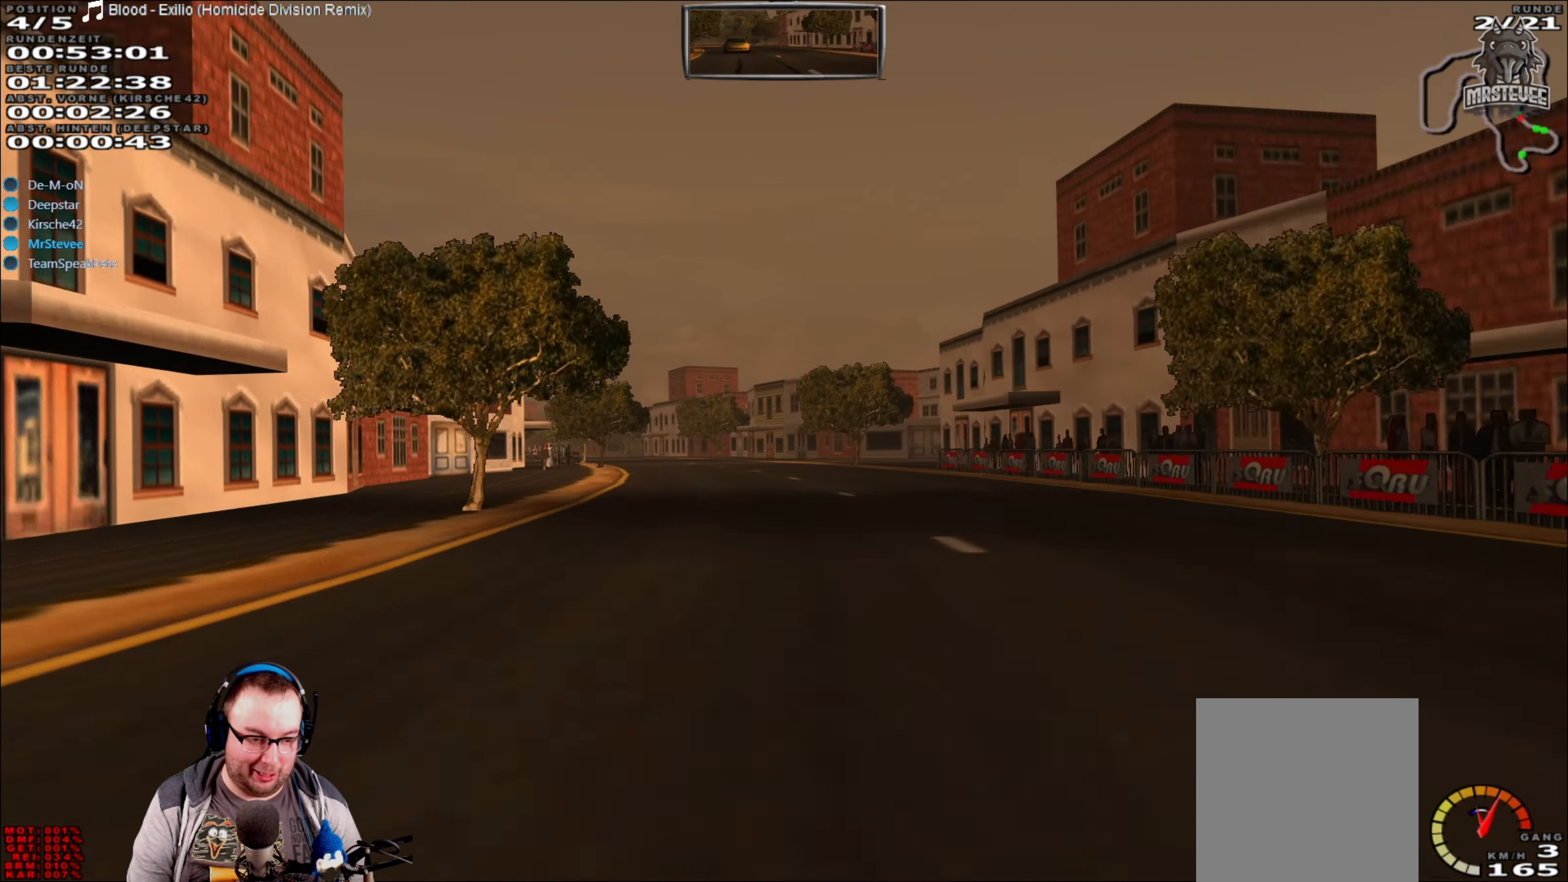
{"buttons": ["R2"], "left_stick": "center", "right_stick": "center", "events": [[284, "left_stick", "left"], [484, "left_stick", "center"]]}
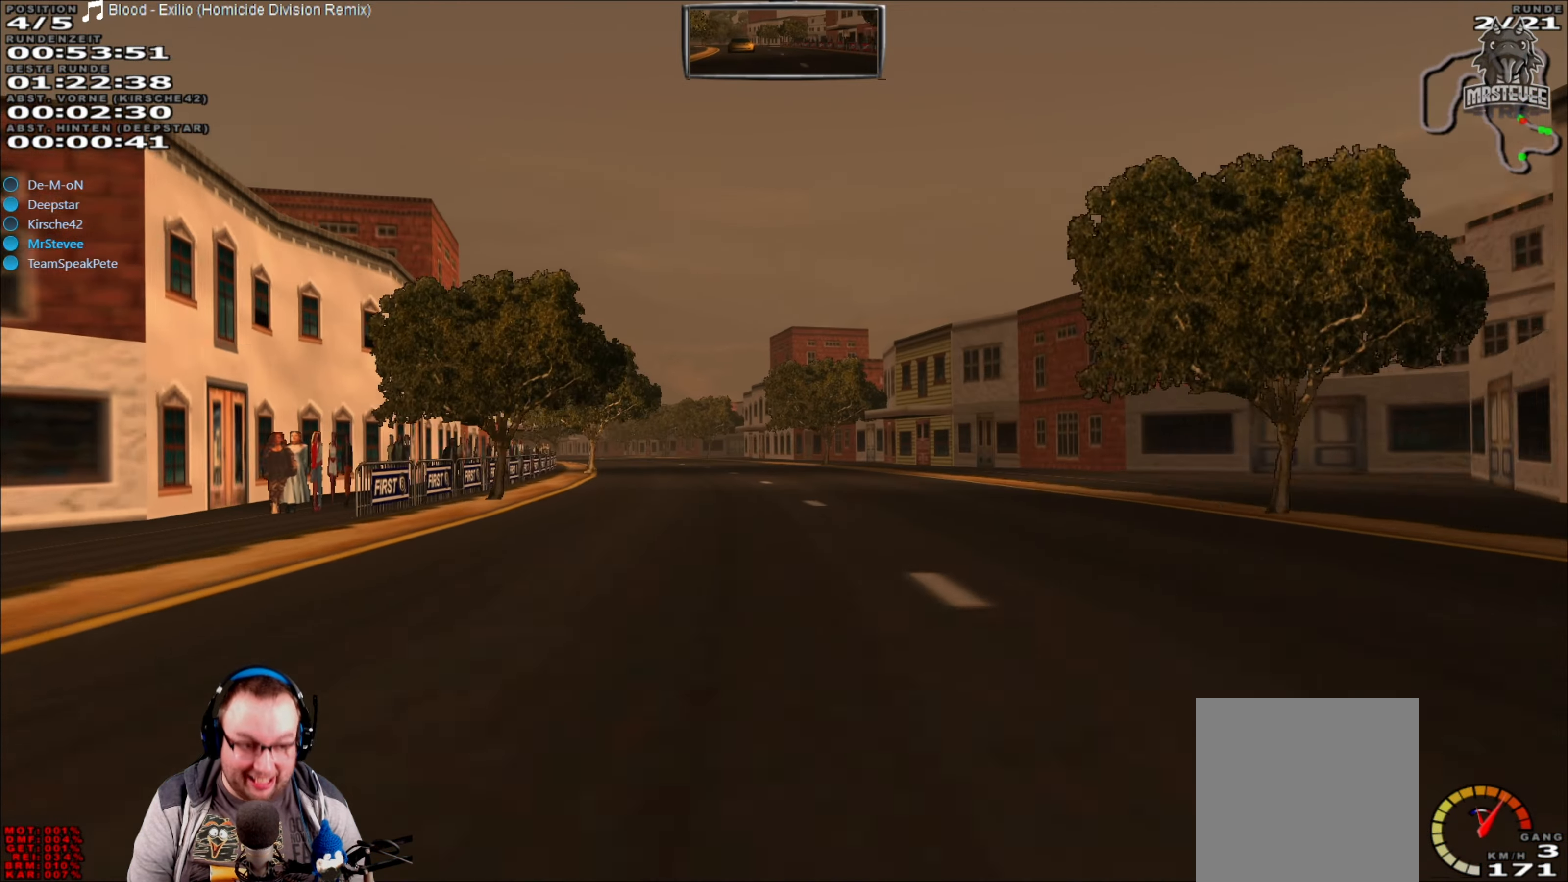
{"buttons": ["R2"], "left_stick": "center", "right_stick": "center", "events": []}
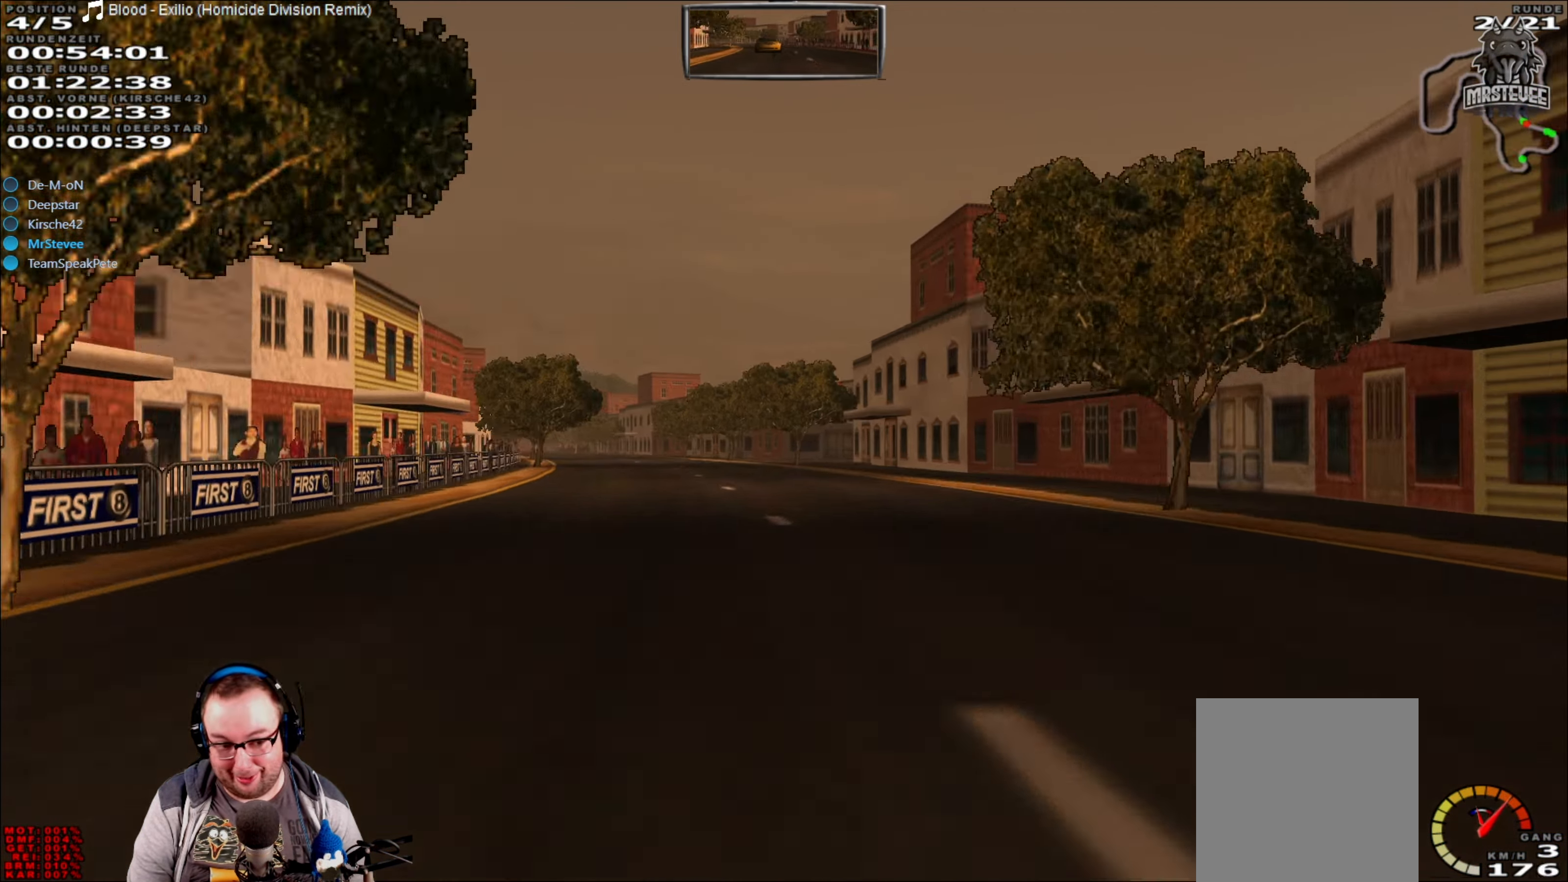
{"buttons": ["R2"], "left_stick": "center", "right_stick": "center", "events": [[17, "left_stick", "left"], [216, "left_stick", "center"]]}
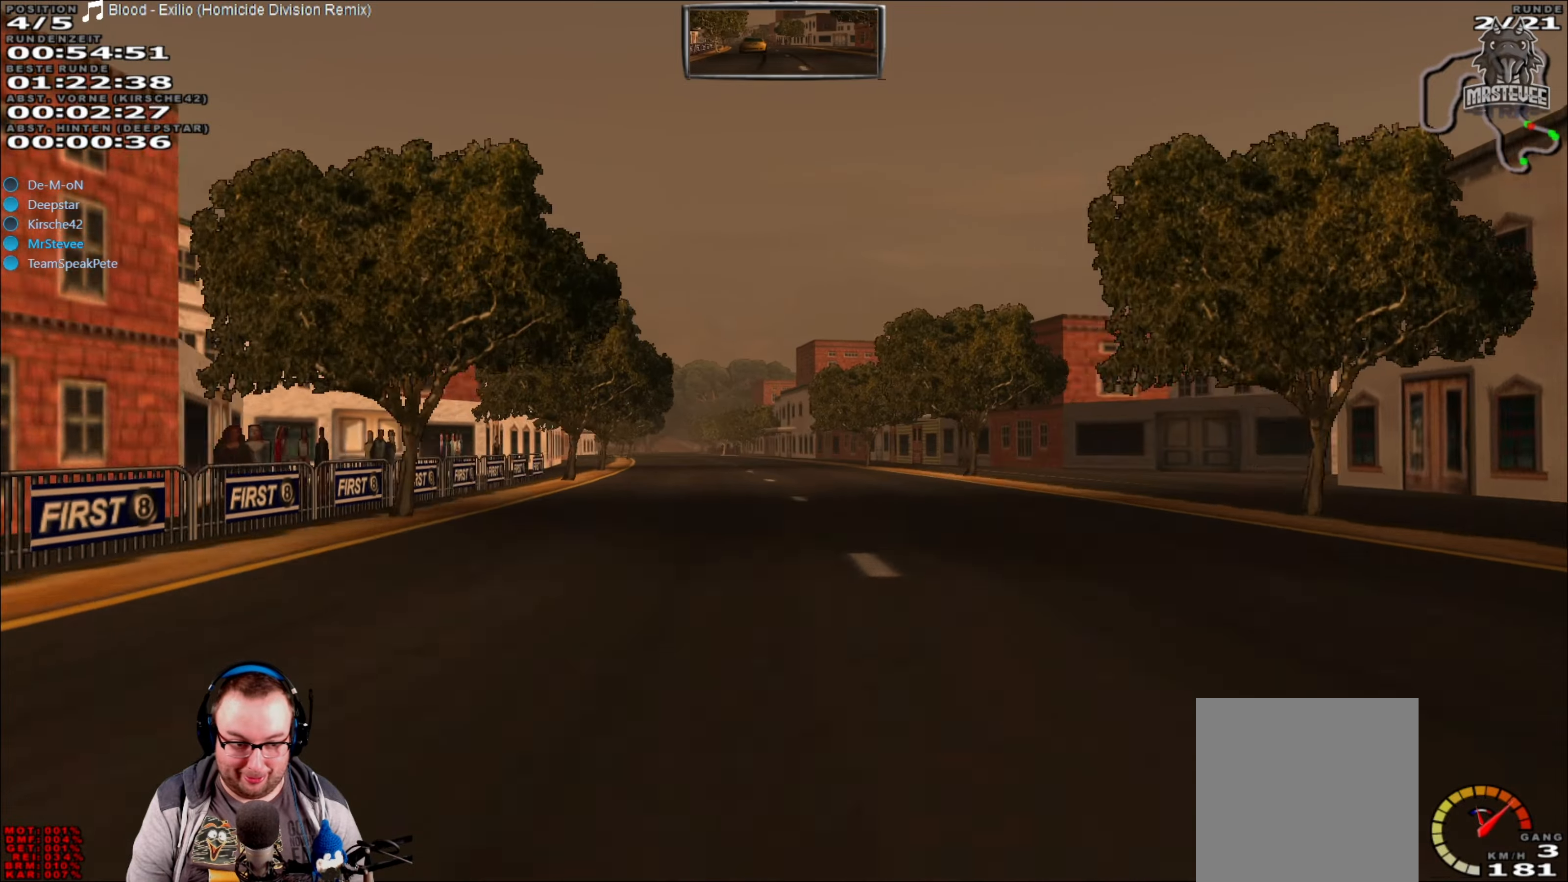
{"buttons": ["R2"], "left_stick": "center", "right_stick": "center", "events": [[216, "left_stick", "left"], [350, "left_stick", "center"]]}
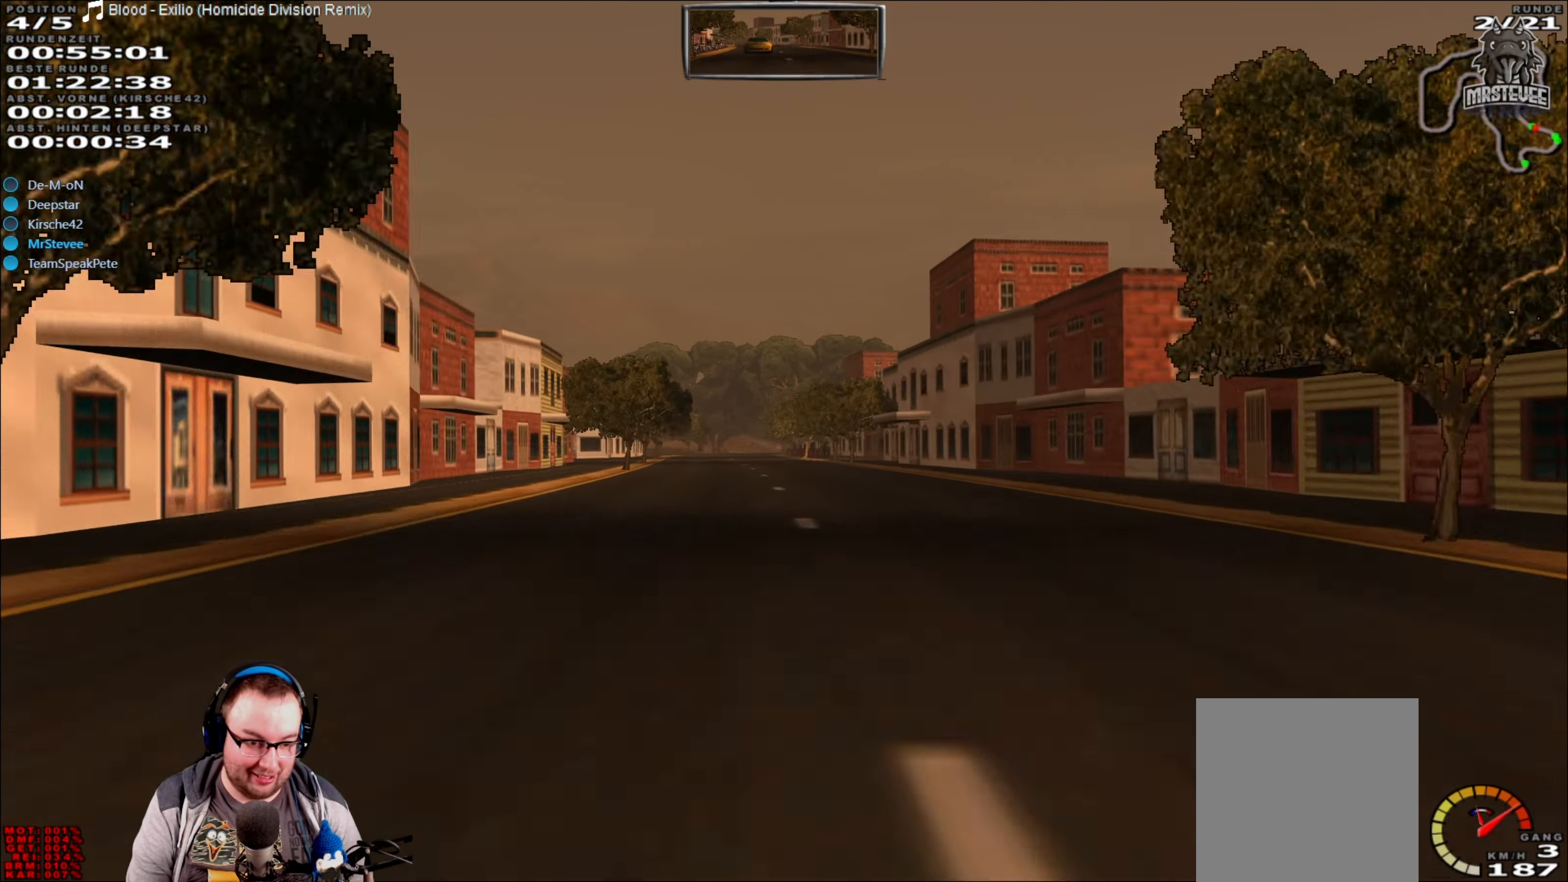
{"buttons": ["R2"], "left_stick": "center", "right_stick": "center", "events": [[350, "left_stick", "down-left"], [483, "left_stick", "center"]]}
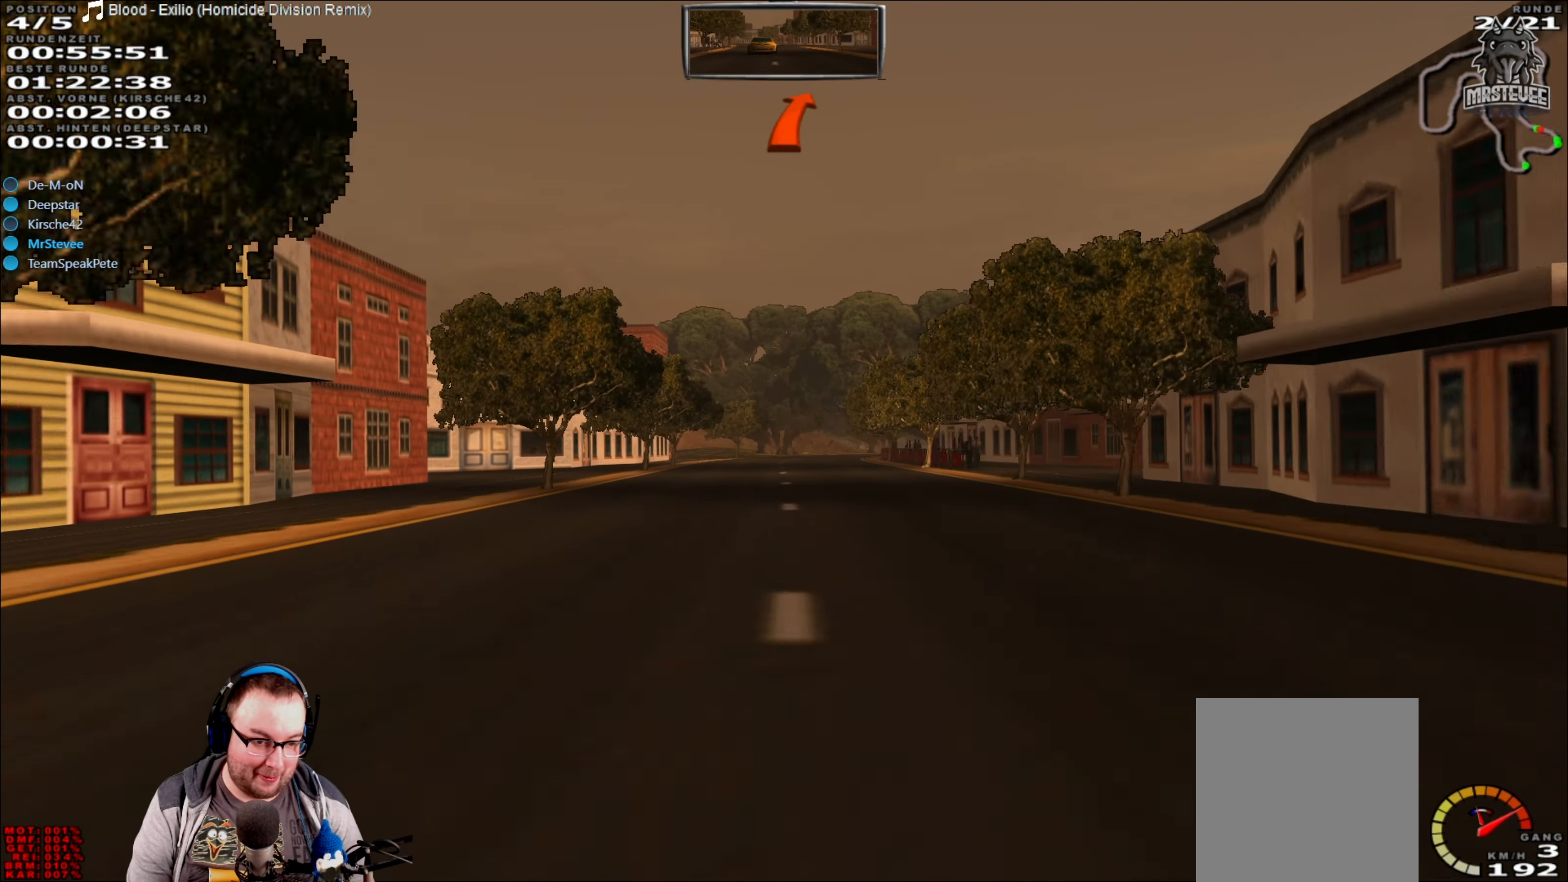
{"buttons": ["L2"], "left_stick": "center", "right_stick": "center", "events": [[216, "R2", "up"], [266, "L2", "down"]]}
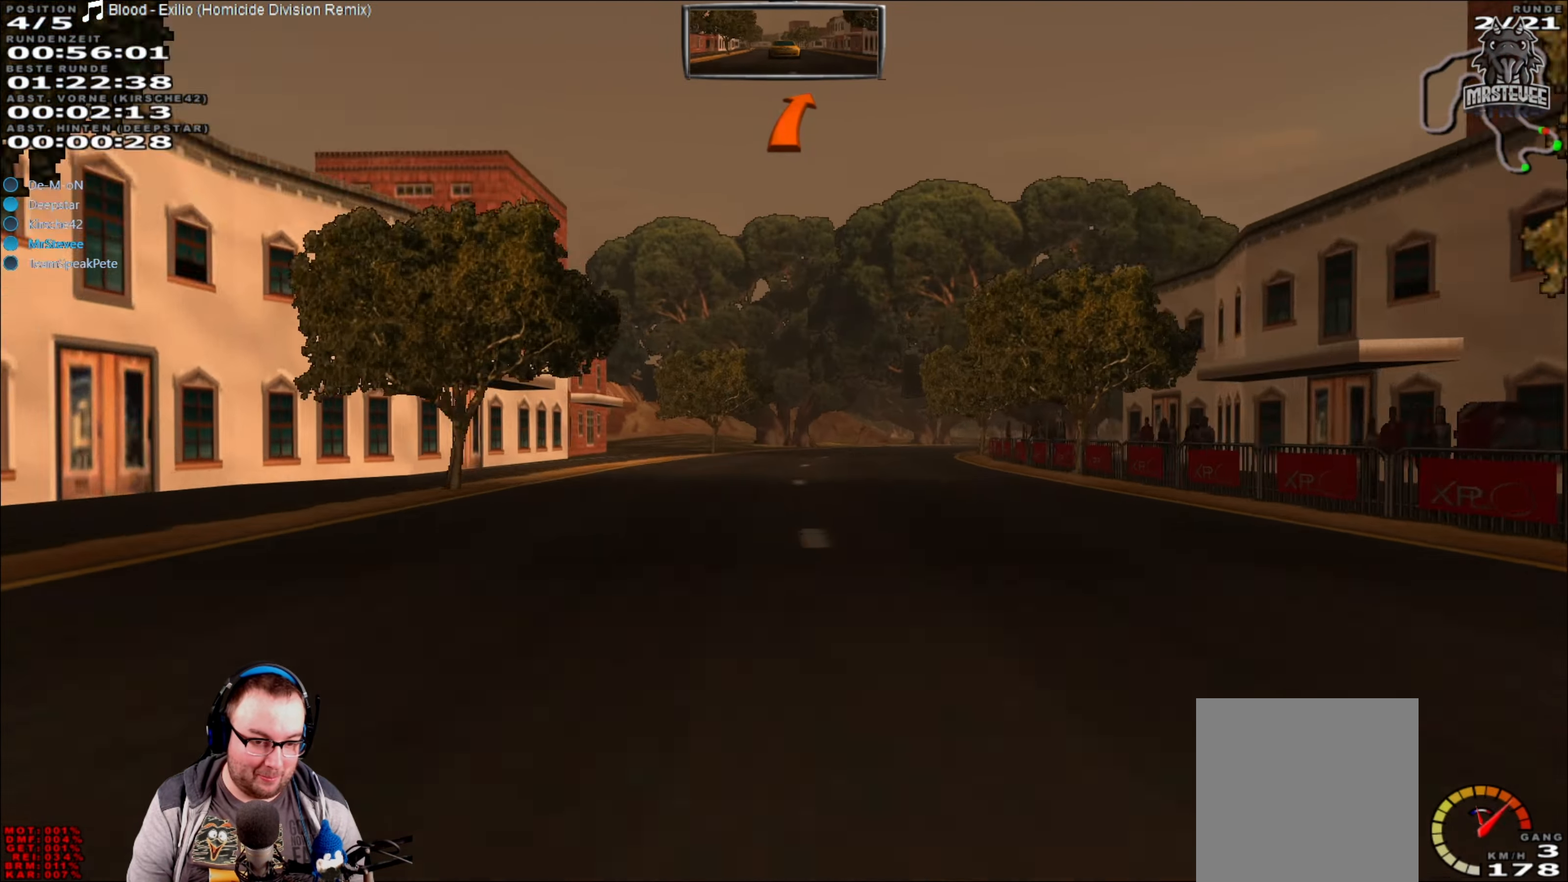
{"buttons": [], "left_stick": "center", "right_stick": "center", "events": [[50, "left_stick", "right"], [233, "L2", "up"], [350, "left_stick", "center"]]}
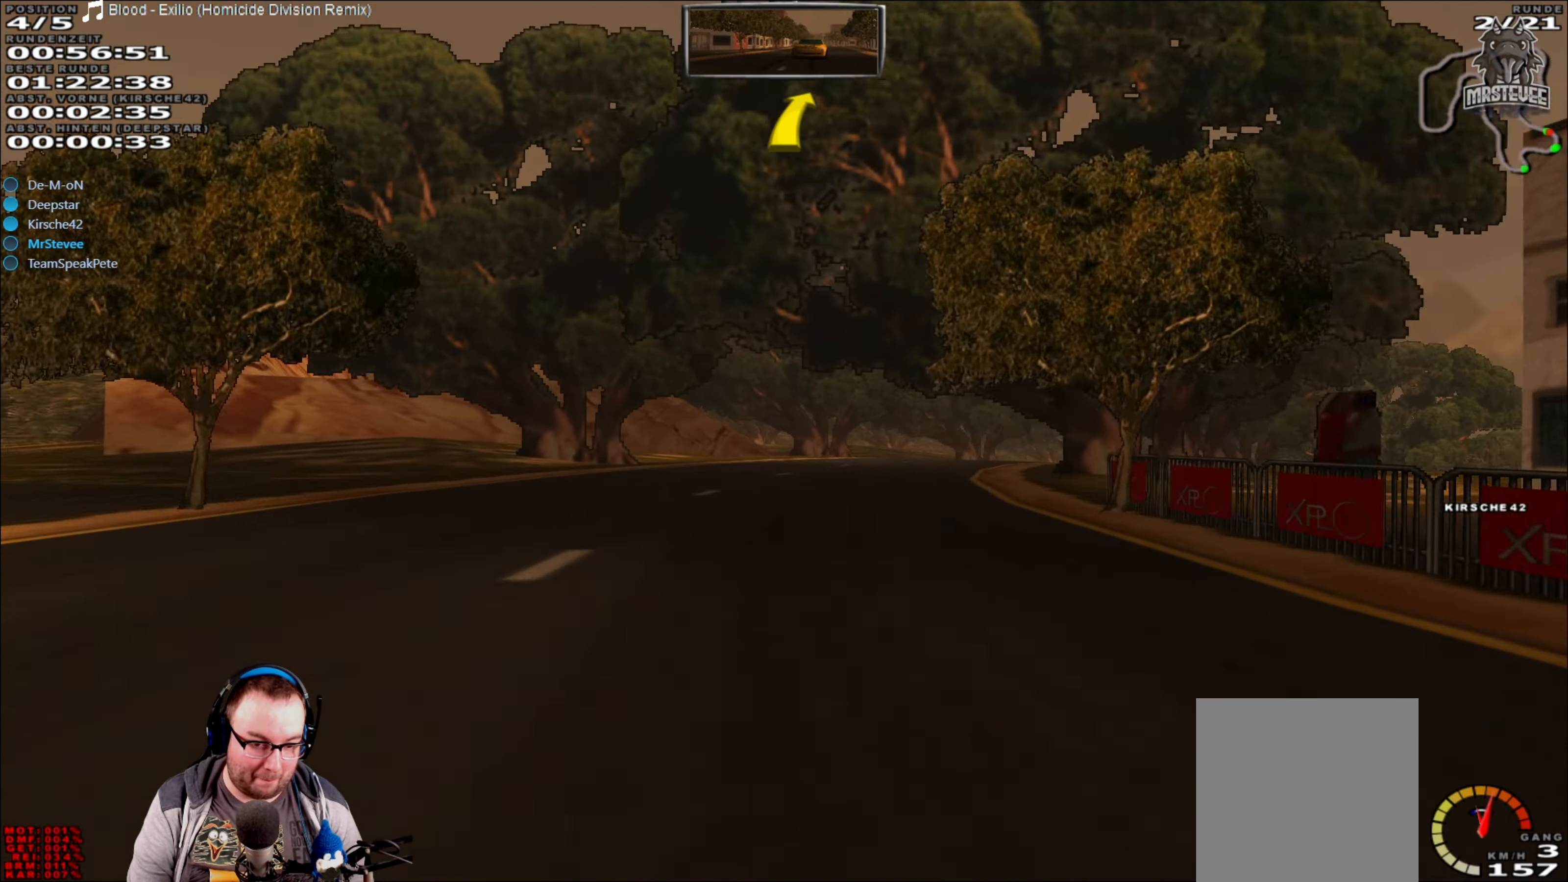
{"buttons": ["R2"], "left_stick": "center", "right_stick": "center", "events": [[33, "R2", "down"], [83, "left_stick", "right"], [450, "left_stick", "center"]]}
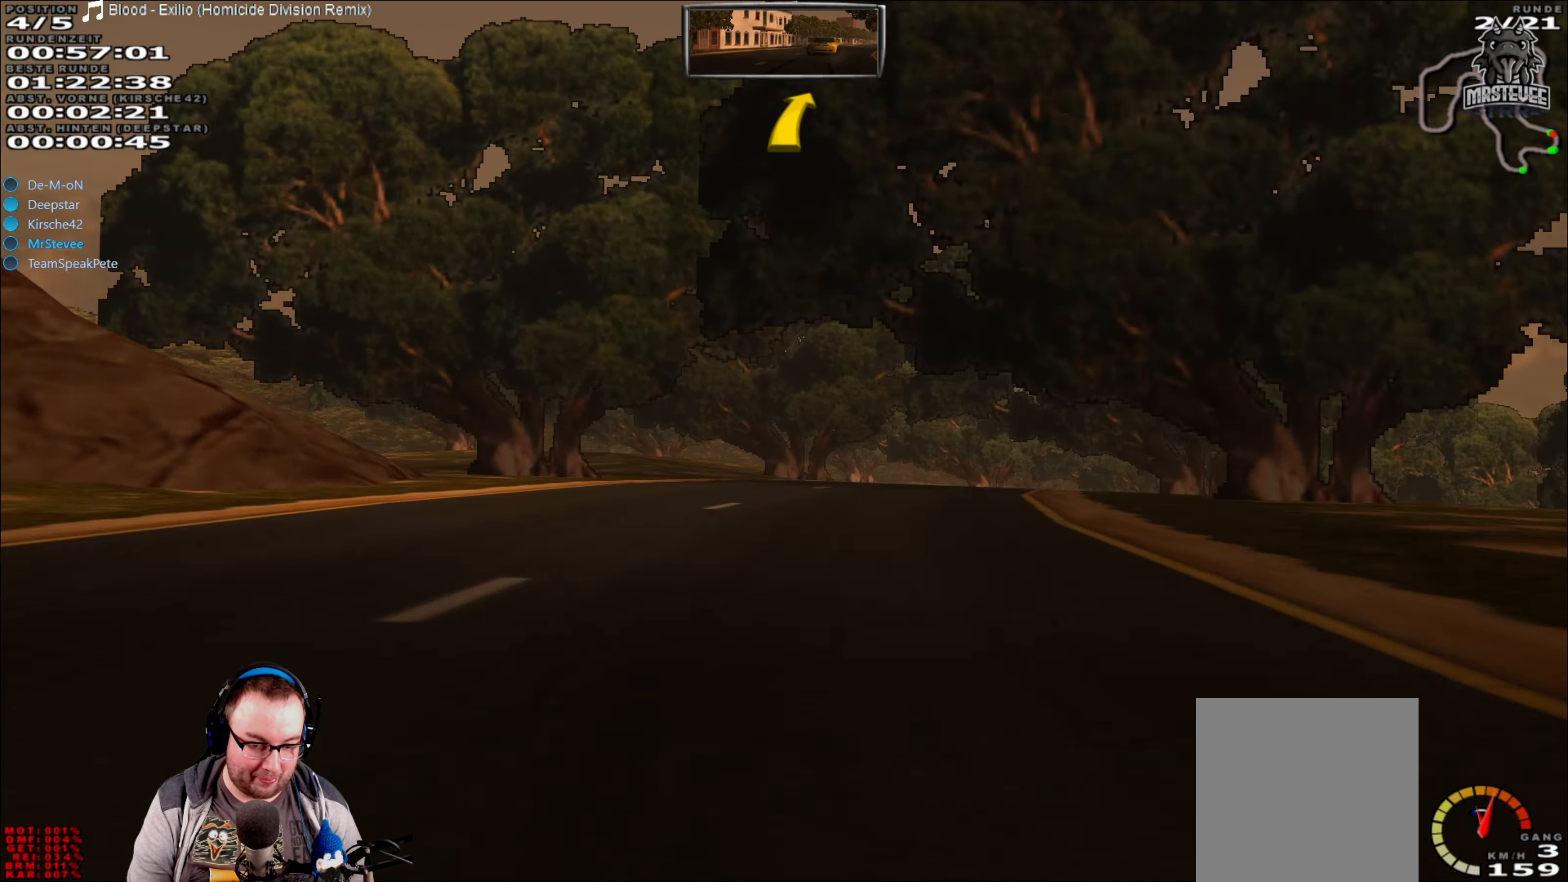
{"buttons": [], "left_stick": "center", "right_stick": "center", "events": [[50, "left_stick", "right"], [116, "R2", "up"], [500, "left_stick", "center"]]}
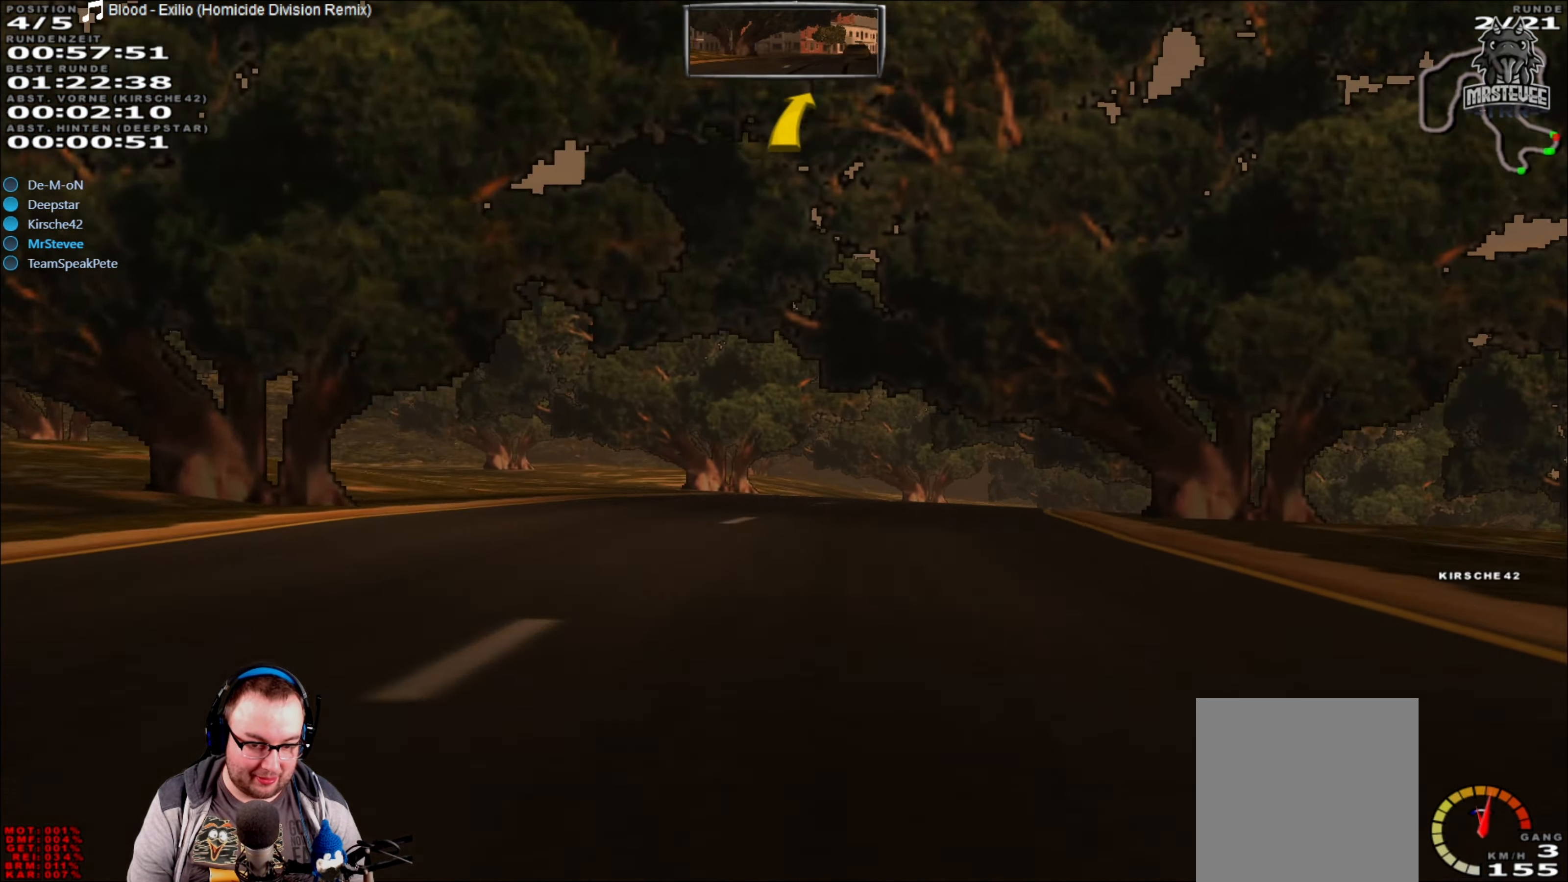
{"buttons": [], "left_stick": "right", "right_stick": "center", "events": [[116, "R2", "down"], [216, "left_stick", "right"], [350, "R2", "up"]]}
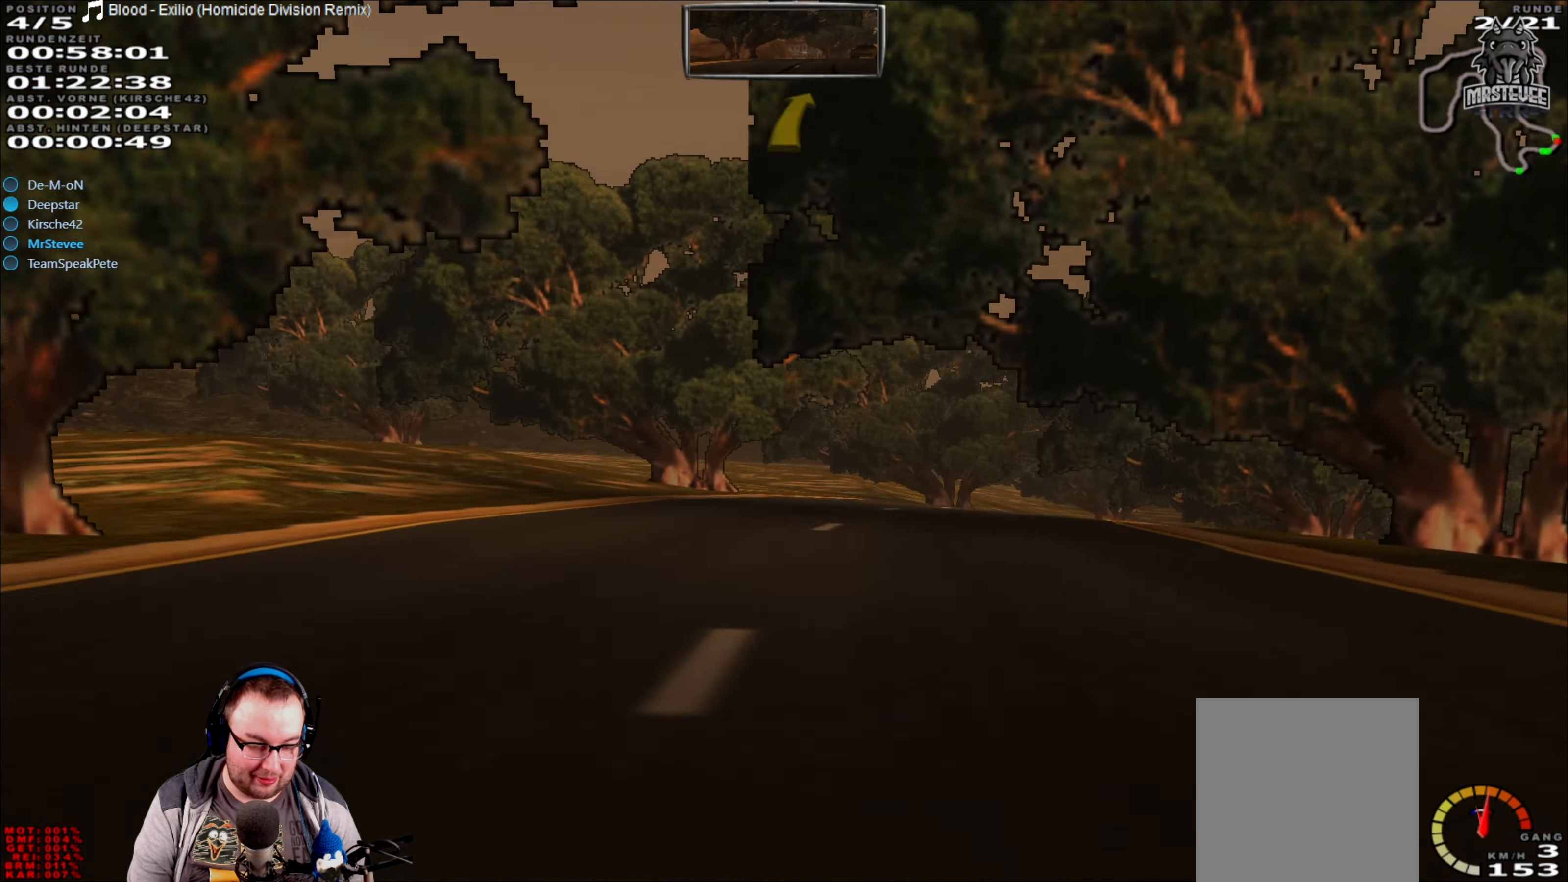
{"buttons": ["R2"], "left_stick": "center", "right_stick": "center", "events": [[433, "left_stick", "center"], [466, "R2", "down"]]}